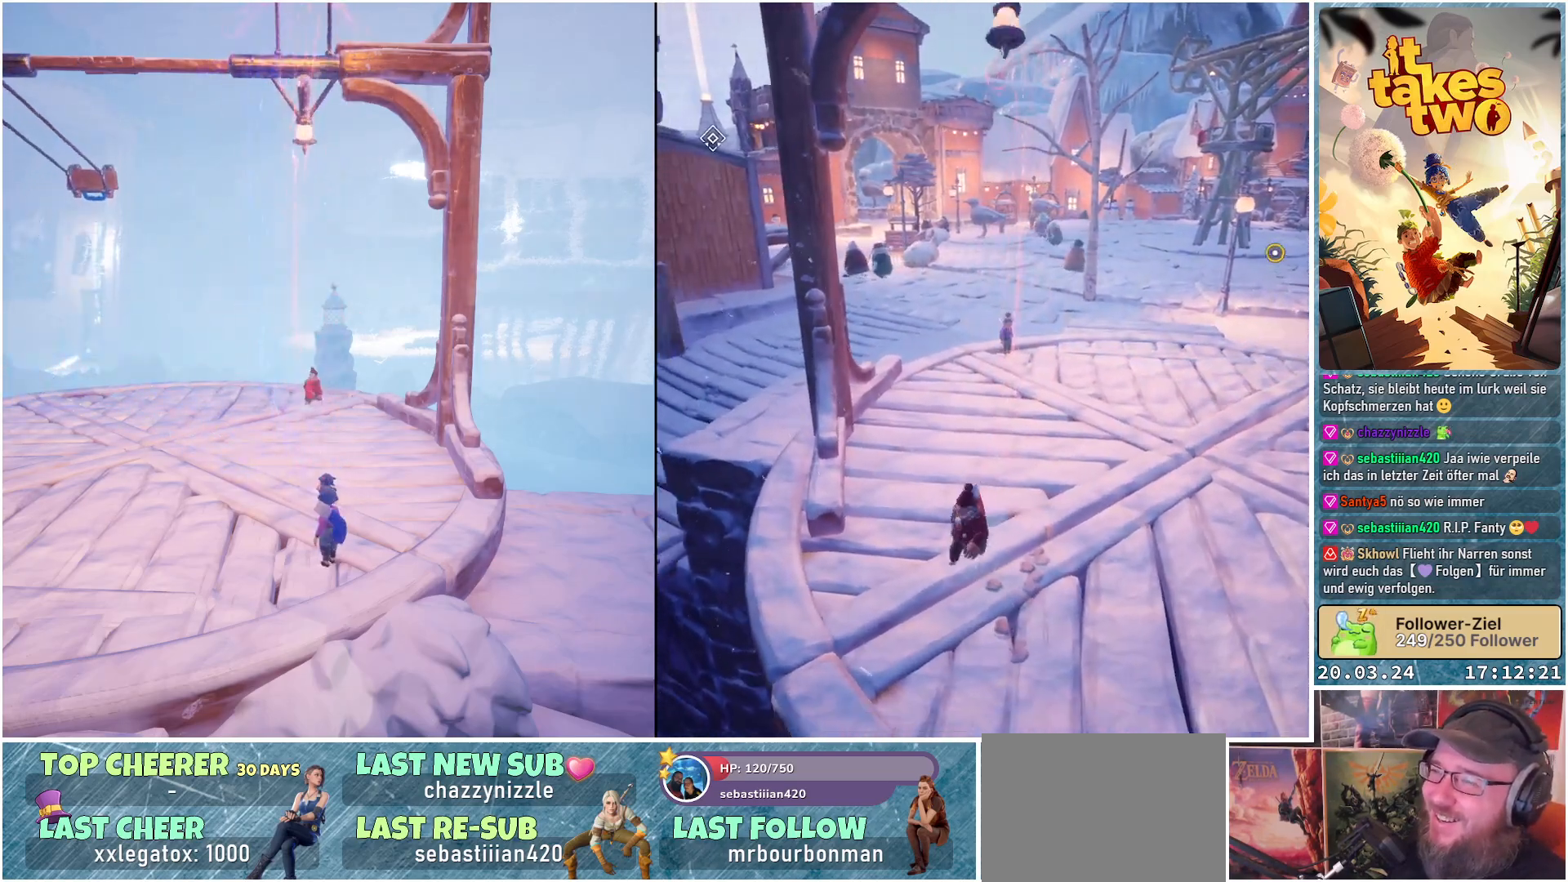
Gameplay with a controller (Xbox layout); each line is a JSON object with the inputs held at the frame after it. "events" lists button and stick changes between this image and that frame as [ms after this image, input, new state], when the widget could be followed in between.
{"buttons": ["R2"], "left_stick": "center", "right_stick": "center", "events": [[267, "R2", "down"]]}
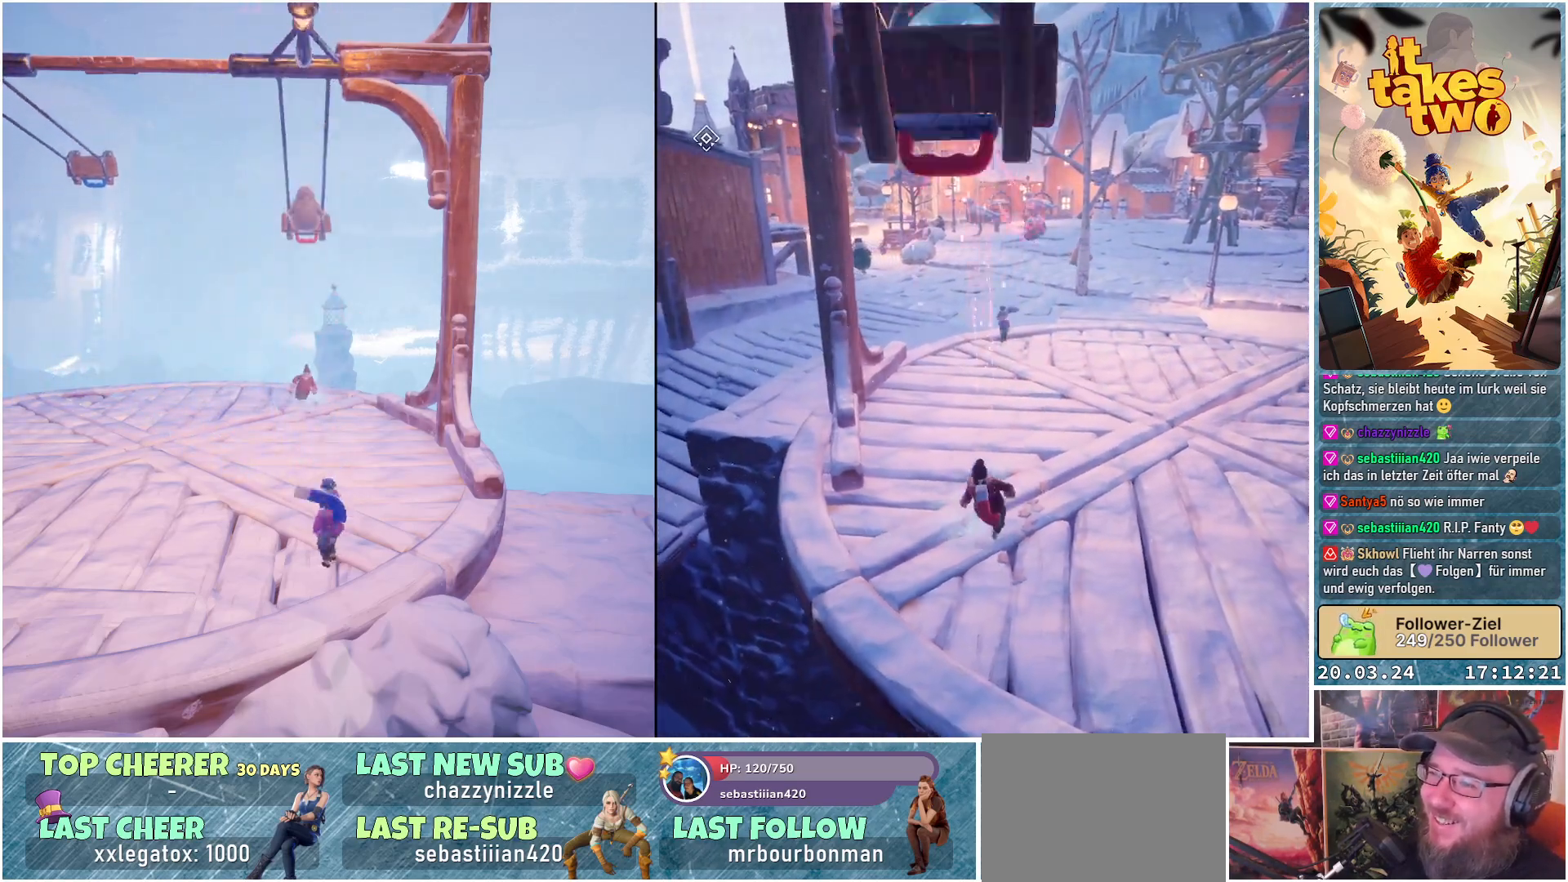
{"buttons": ["R2"], "left_stick": "center", "right_stick": "center", "events": []}
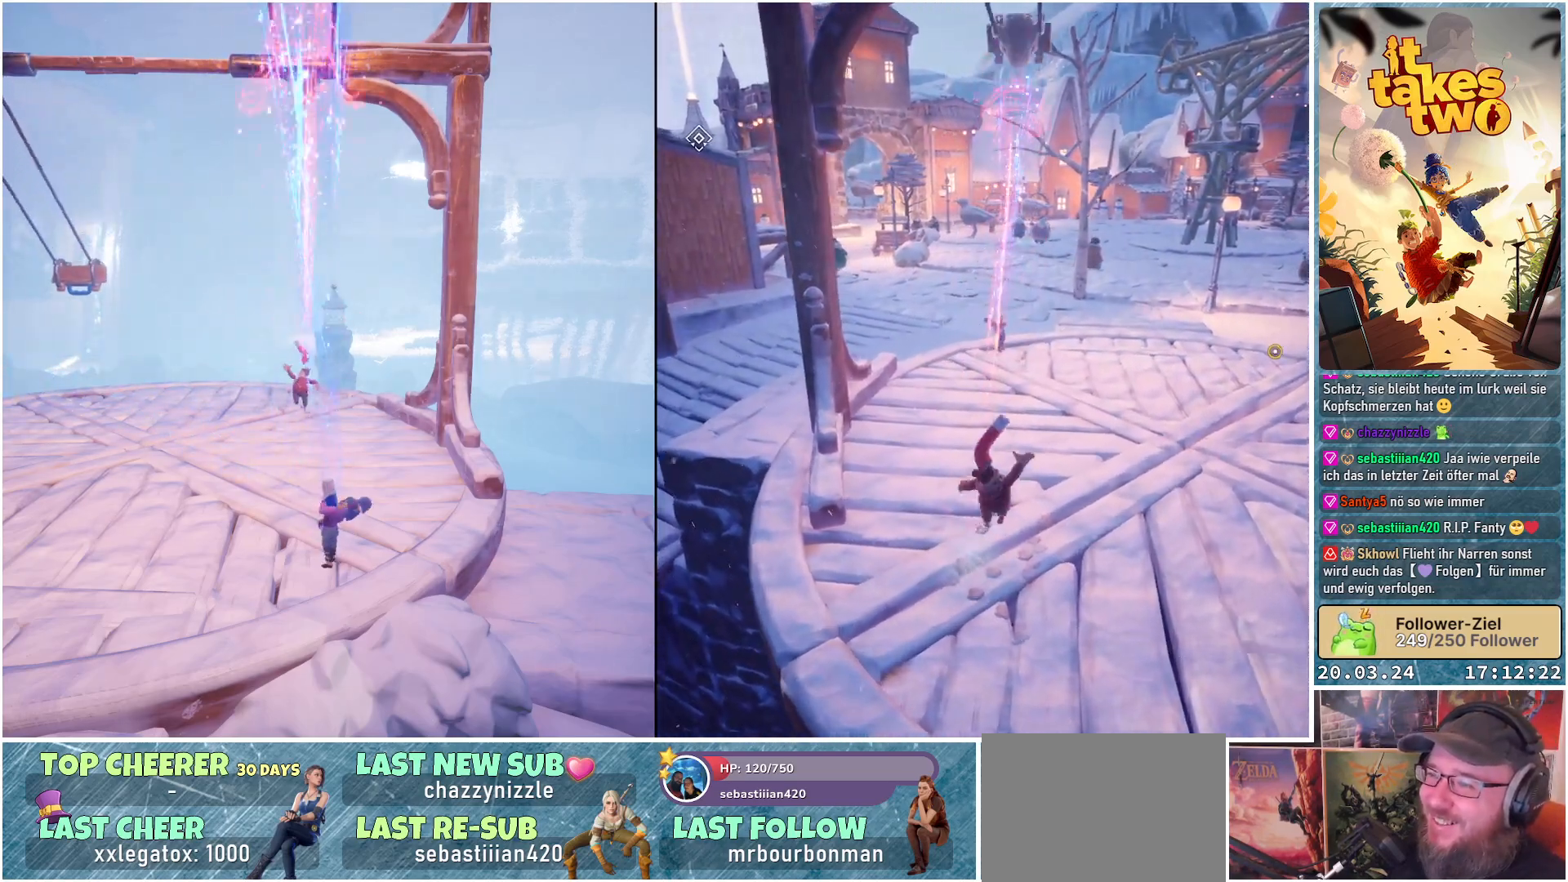
{"buttons": [], "left_stick": "center", "right_stick": "center", "events": [[67, "R2", "up"]]}
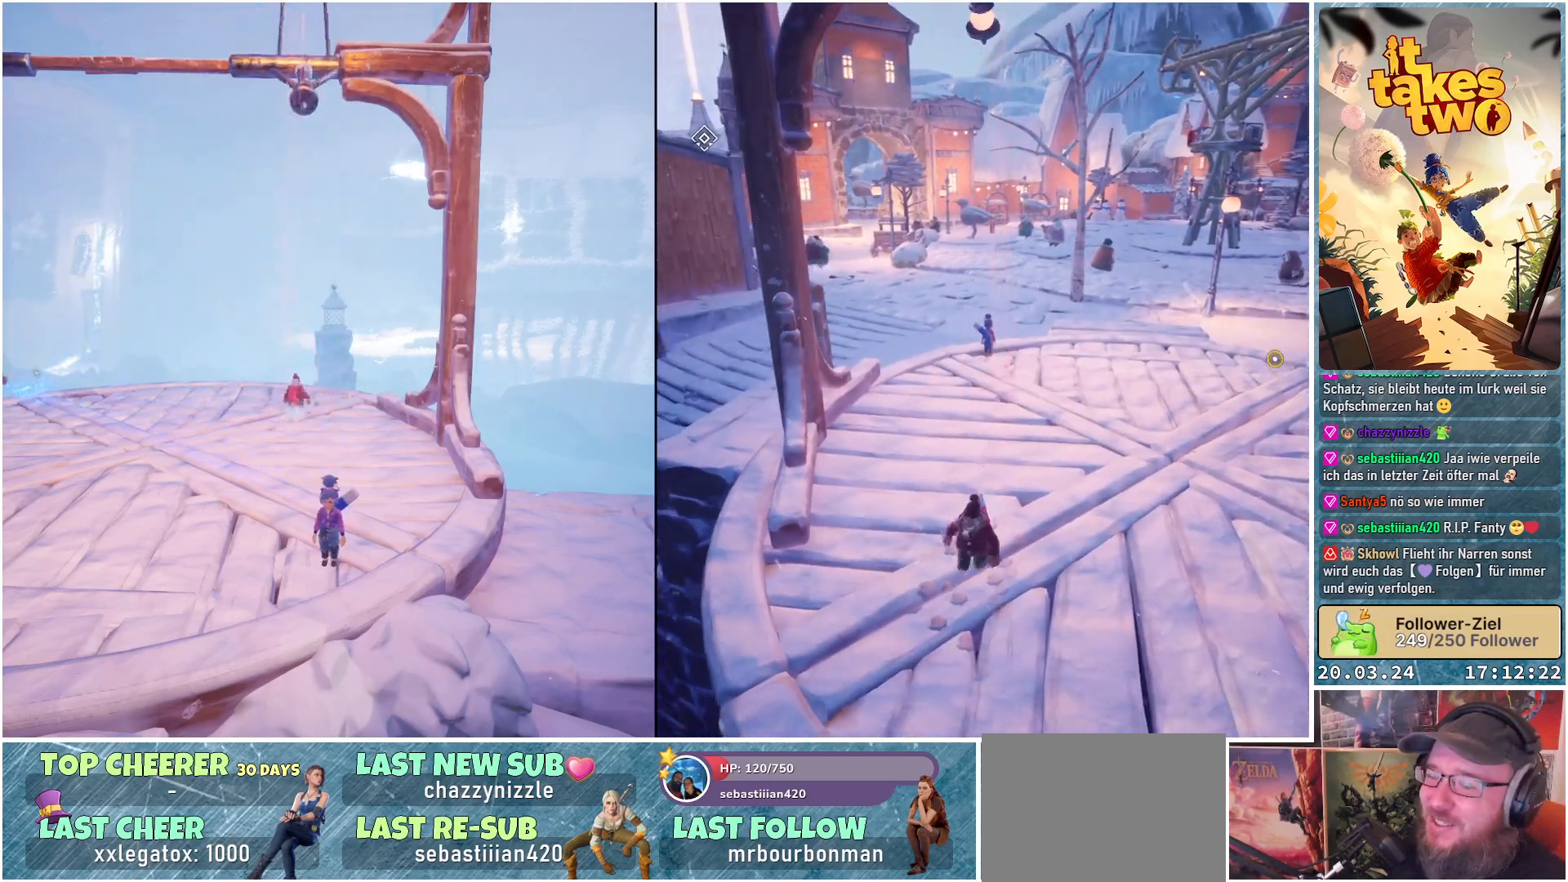
{"buttons": ["R2"], "left_stick": "center", "right_stick": "center", "events": [[283, "R2", "down"]]}
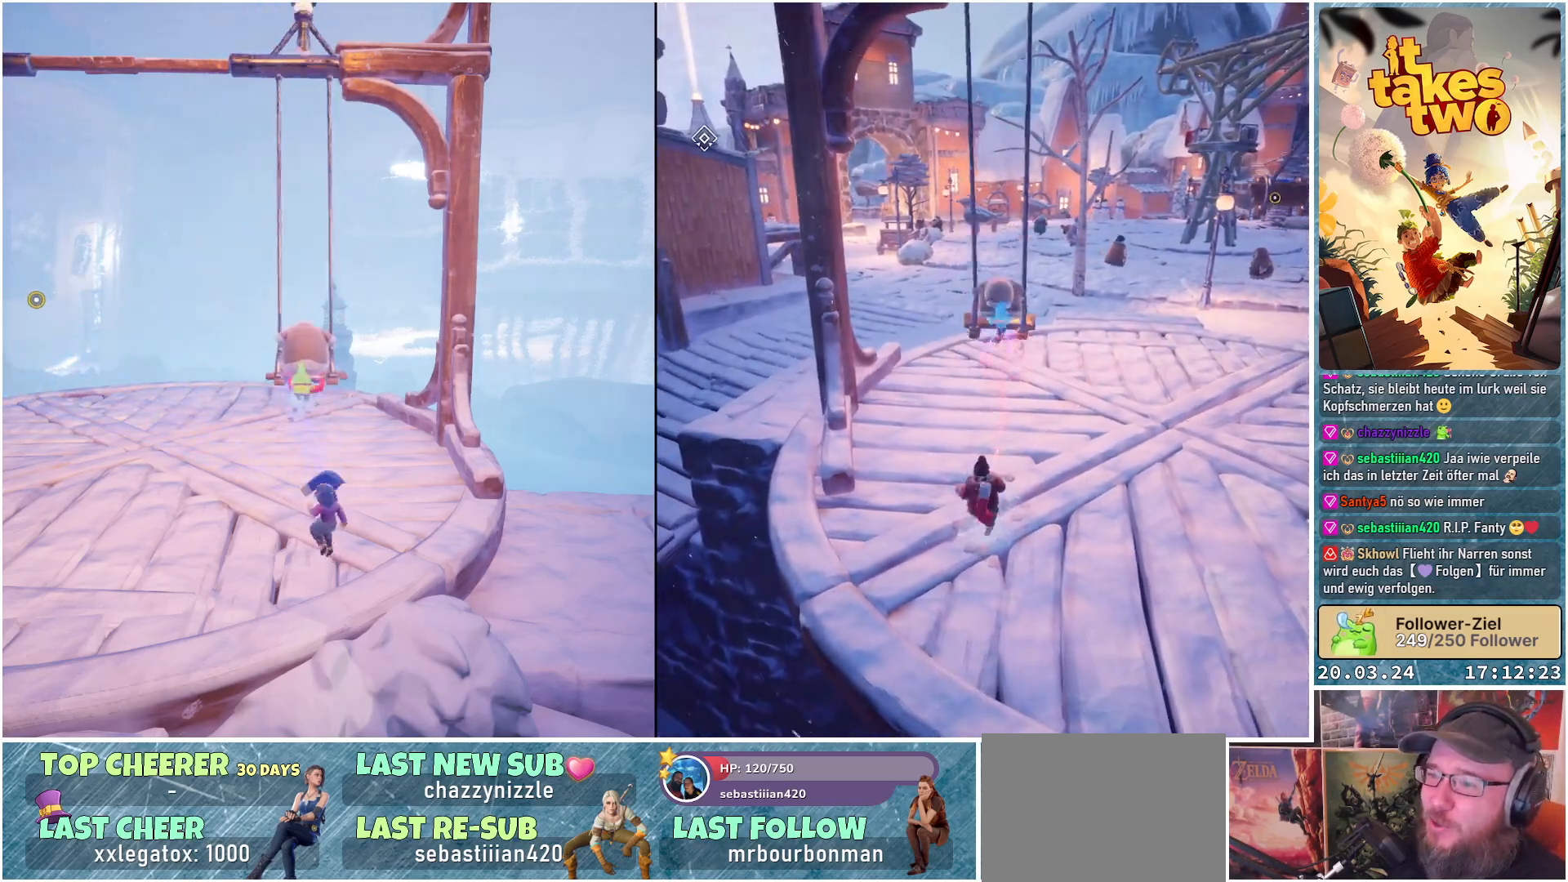
{"buttons": [], "left_stick": "center", "right_stick": "center", "events": [[317, "R2", "up"]]}
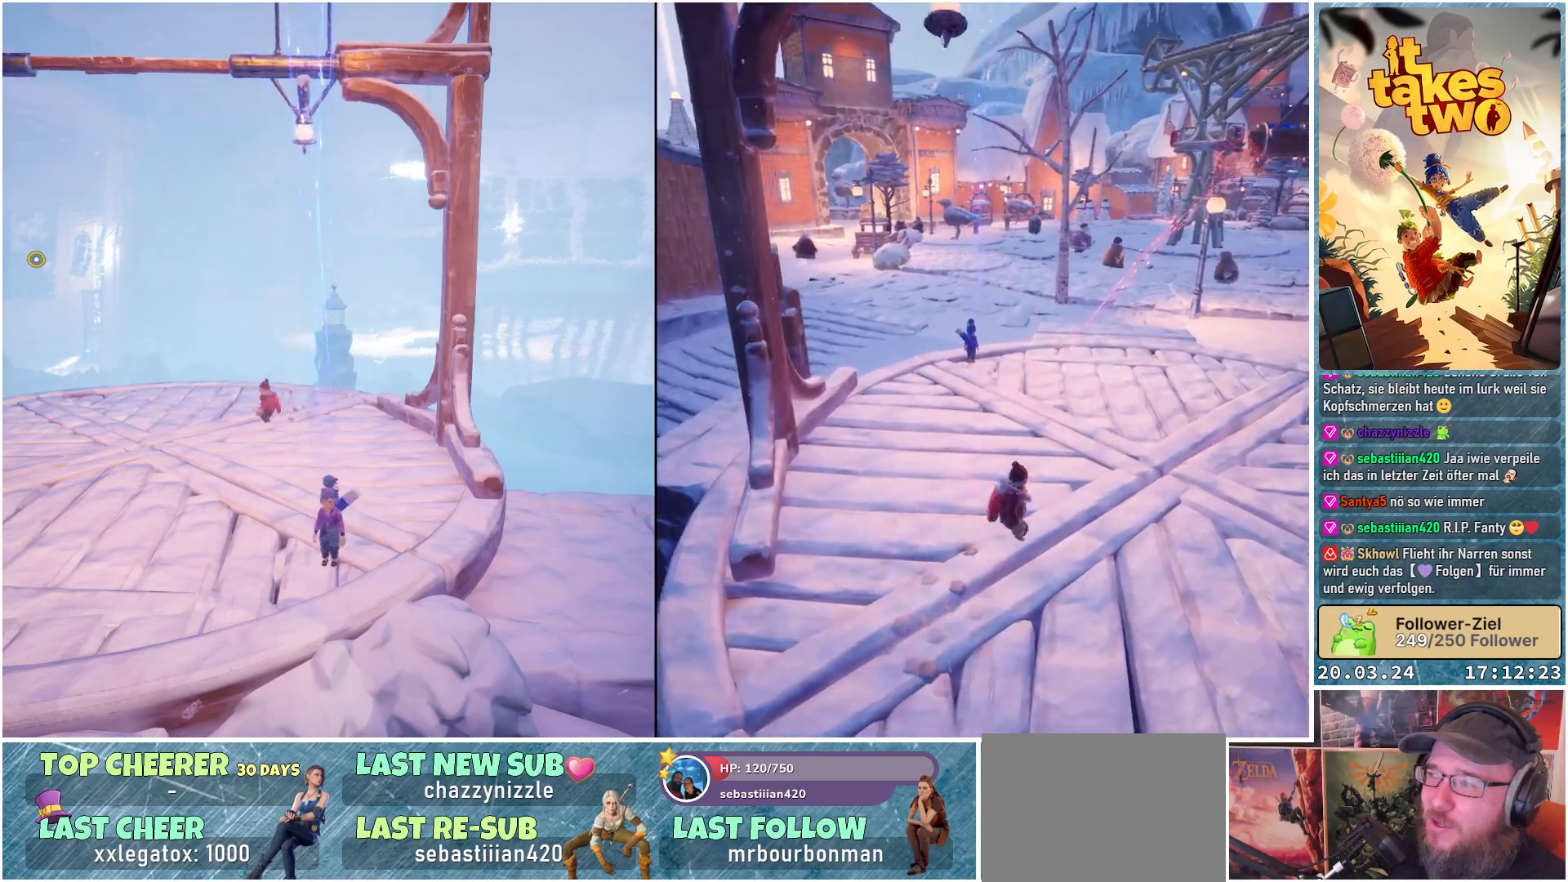
{"buttons": [], "left_stick": "center", "right_stick": "center", "events": []}
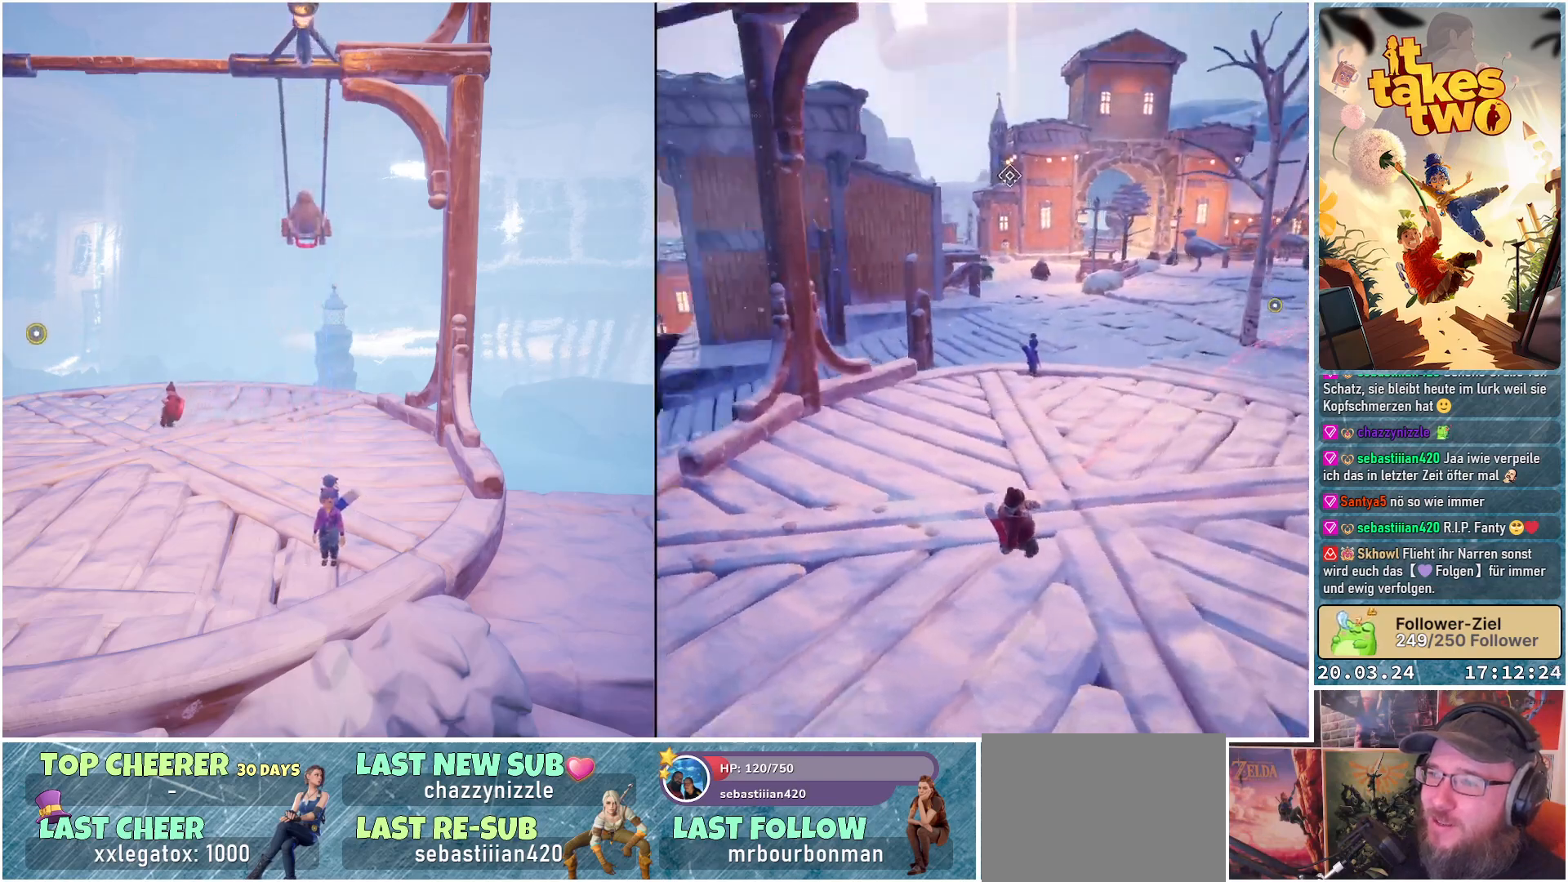
{"buttons": ["R2"], "left_stick": "center", "right_stick": "center", "events": [[50, "R2", "down"]]}
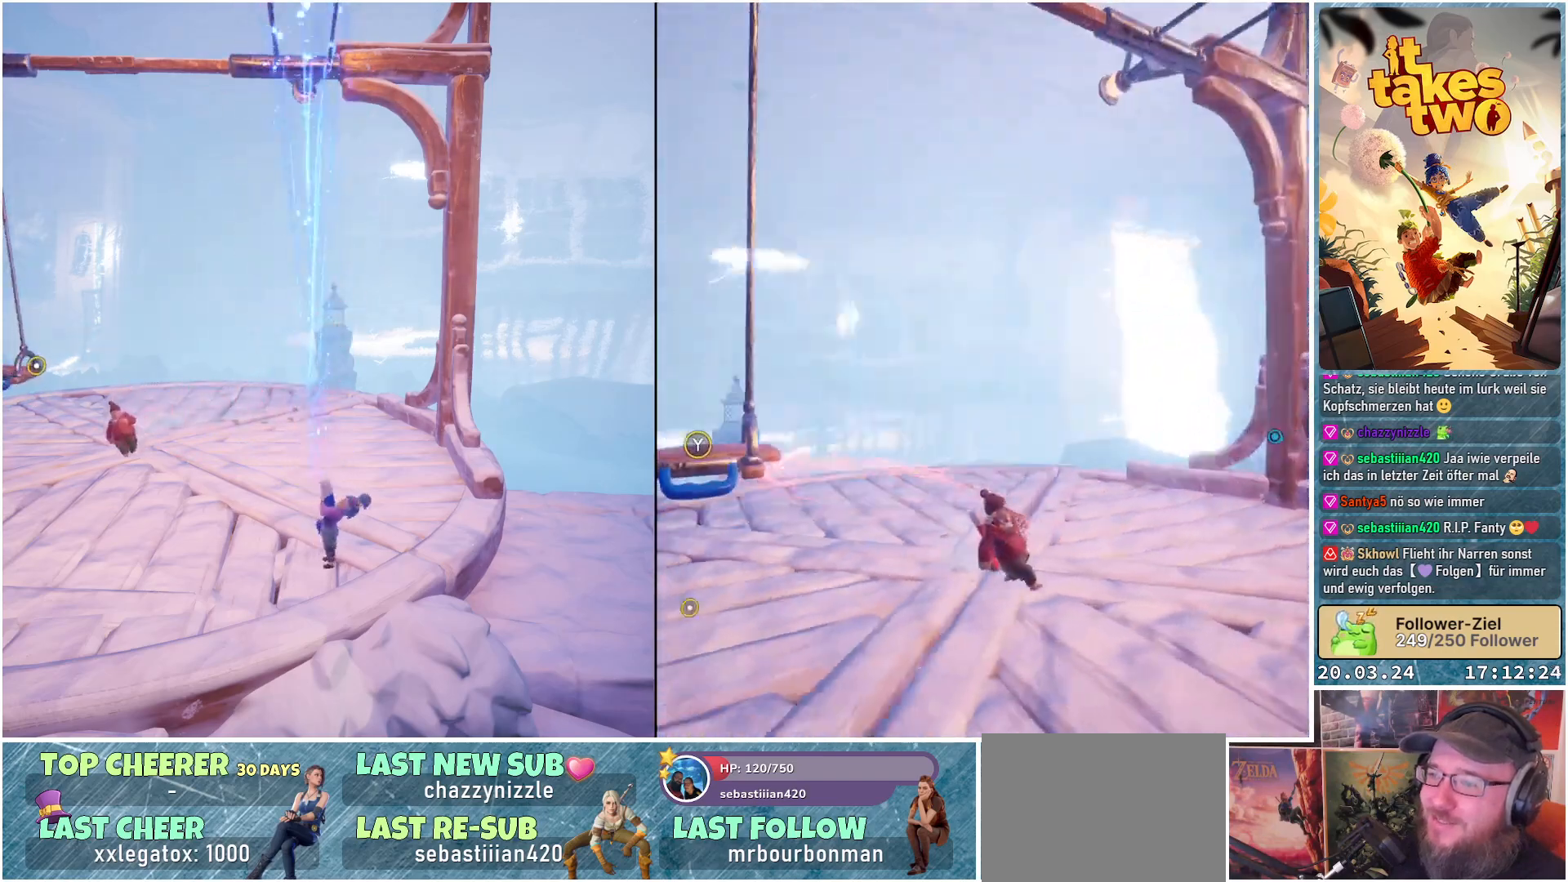
{"buttons": [], "left_stick": "center", "right_stick": "center", "events": [[133, "R2", "up"]]}
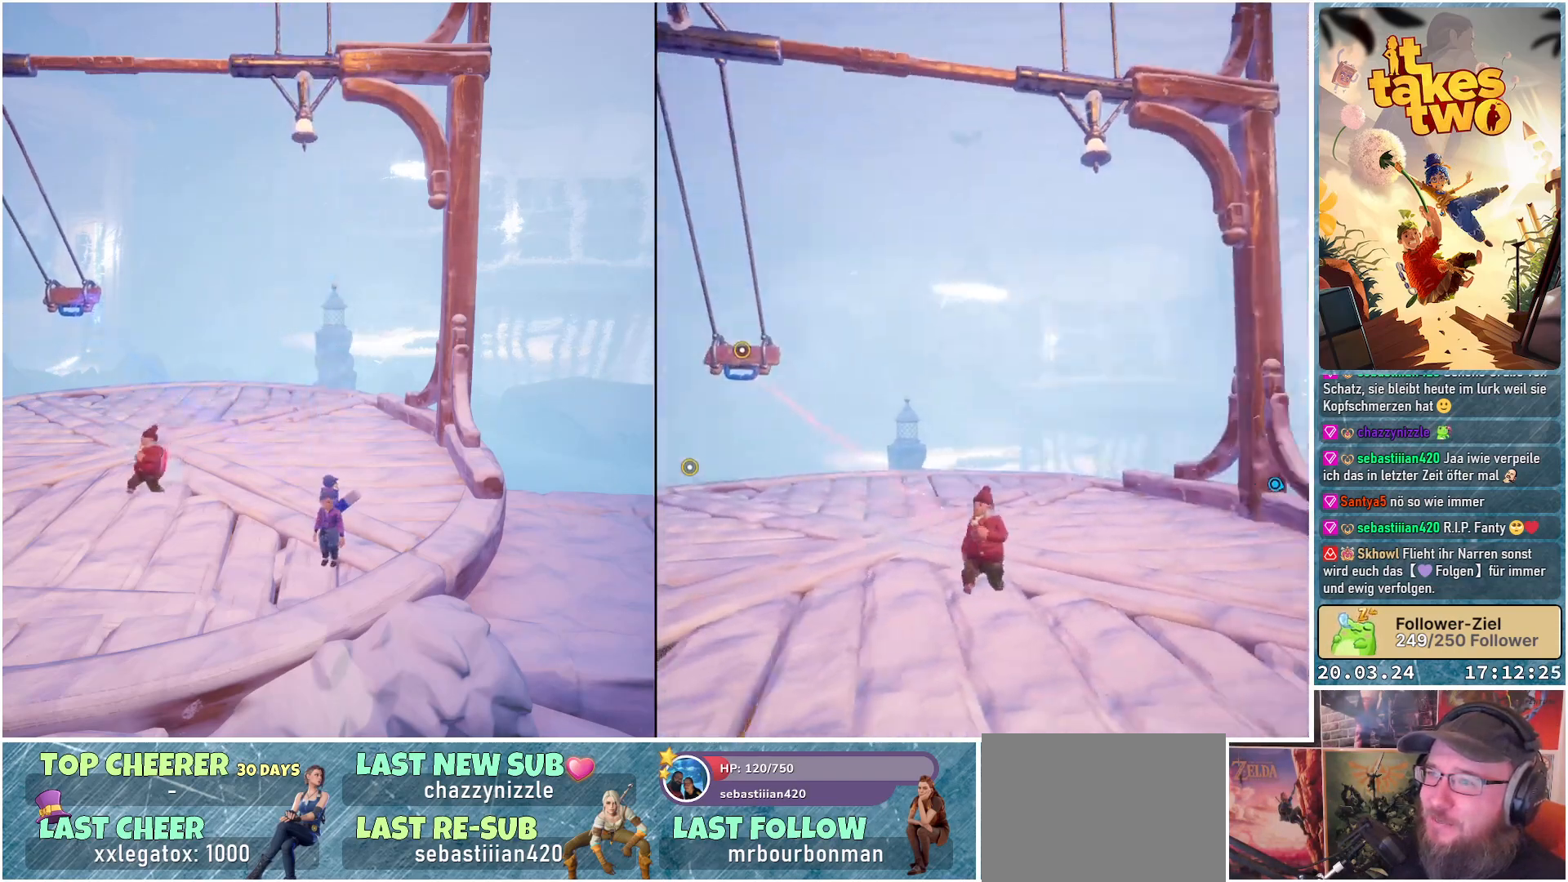
{"buttons": ["R2"], "left_stick": "center", "right_stick": "center", "events": [[450, "R2", "down"]]}
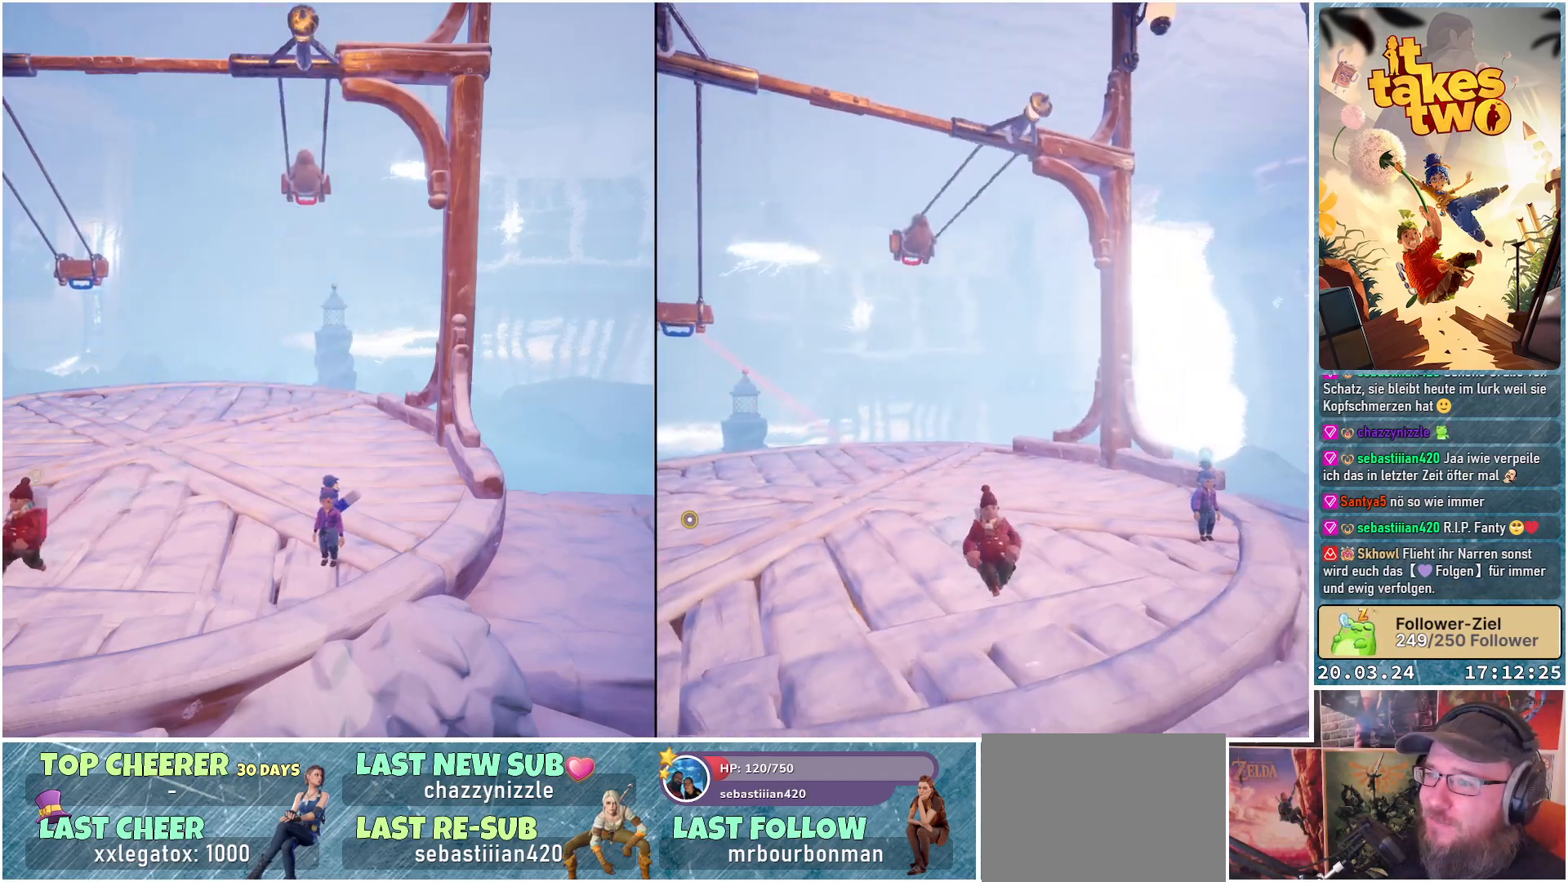
{"buttons": [], "left_stick": "center", "right_stick": "center", "events": [[383, "R2", "up"]]}
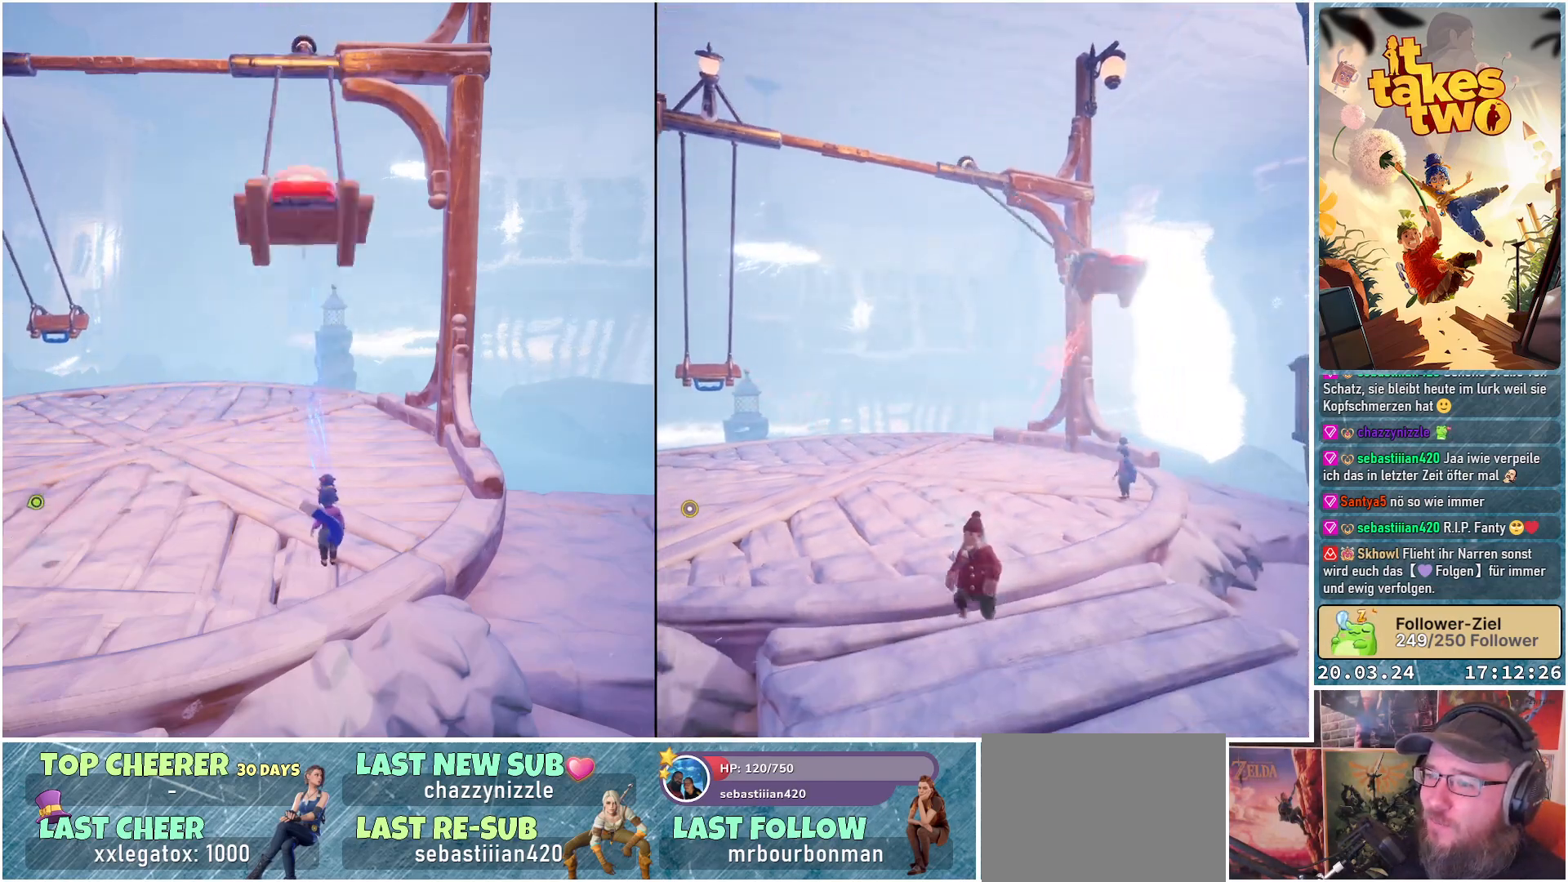
{"buttons": [], "left_stick": "center", "right_stick": "left", "events": [[433, "right_stick", "left"]]}
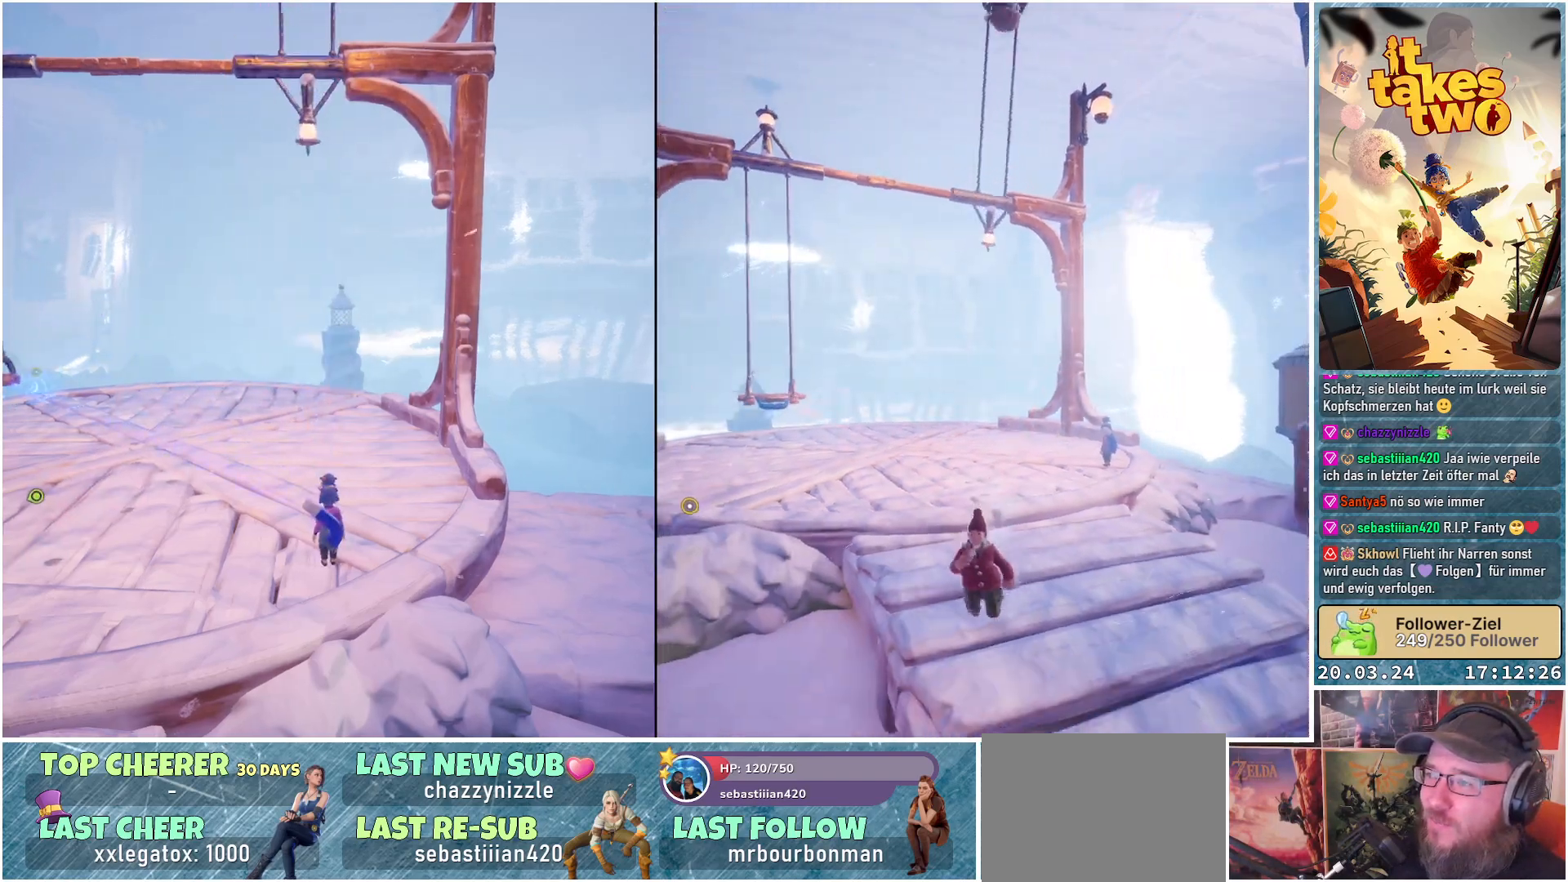
{"buttons": [], "left_stick": "center", "right_stick": "center", "events": [[283, "right_stick", "center"]]}
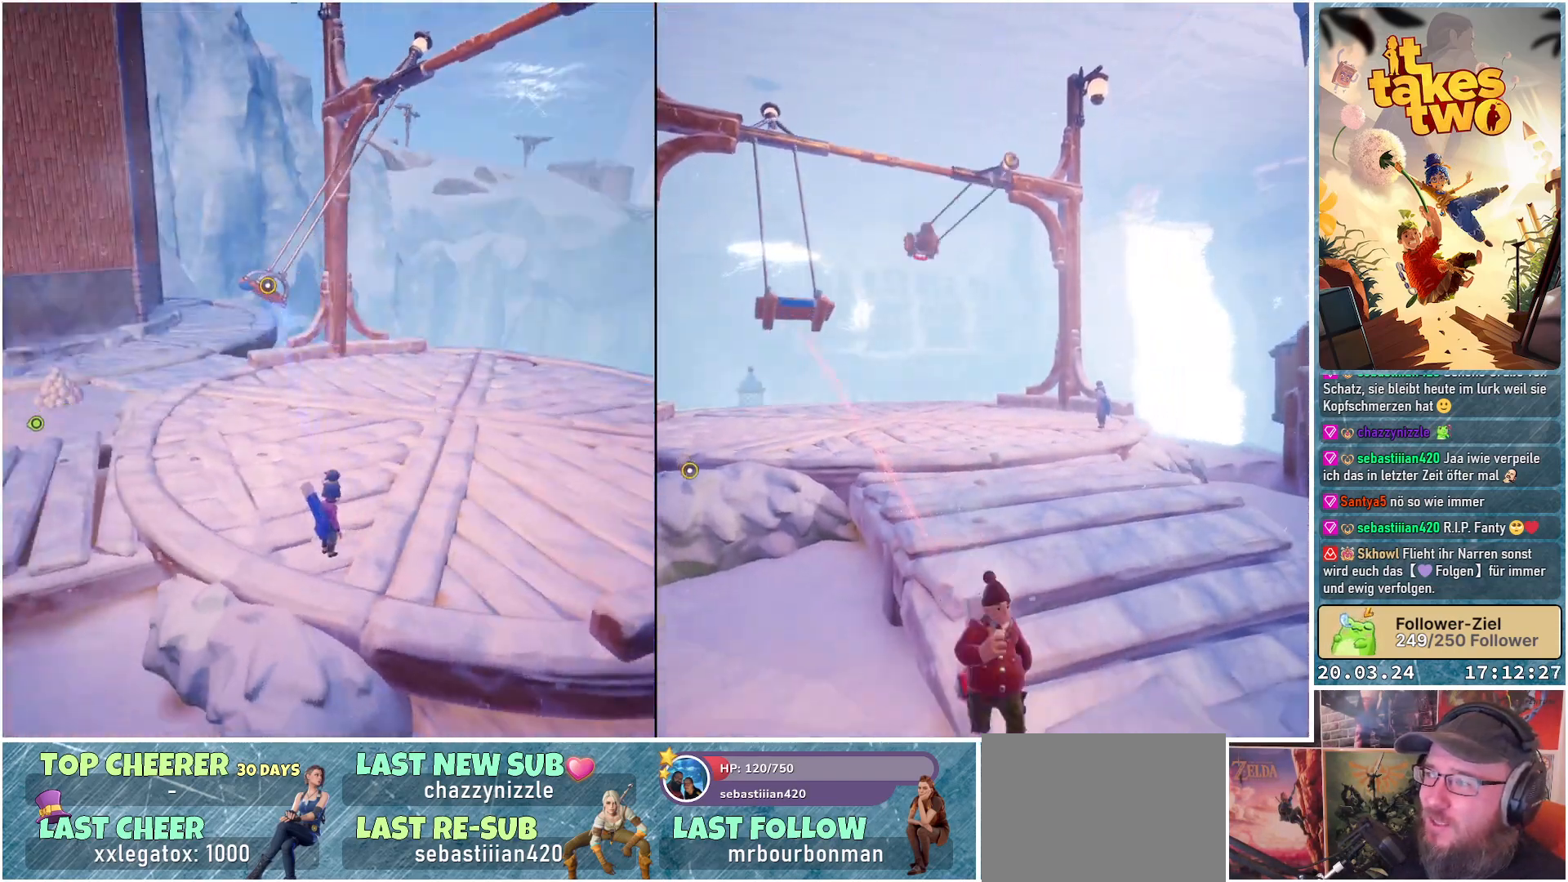
{"buttons": [], "left_stick": "left", "right_stick": "left", "events": [[50, "left_stick", "left"], [350, "left_stick", "center"], [383, "right_stick", "left"], [467, "left_stick", "left"]]}
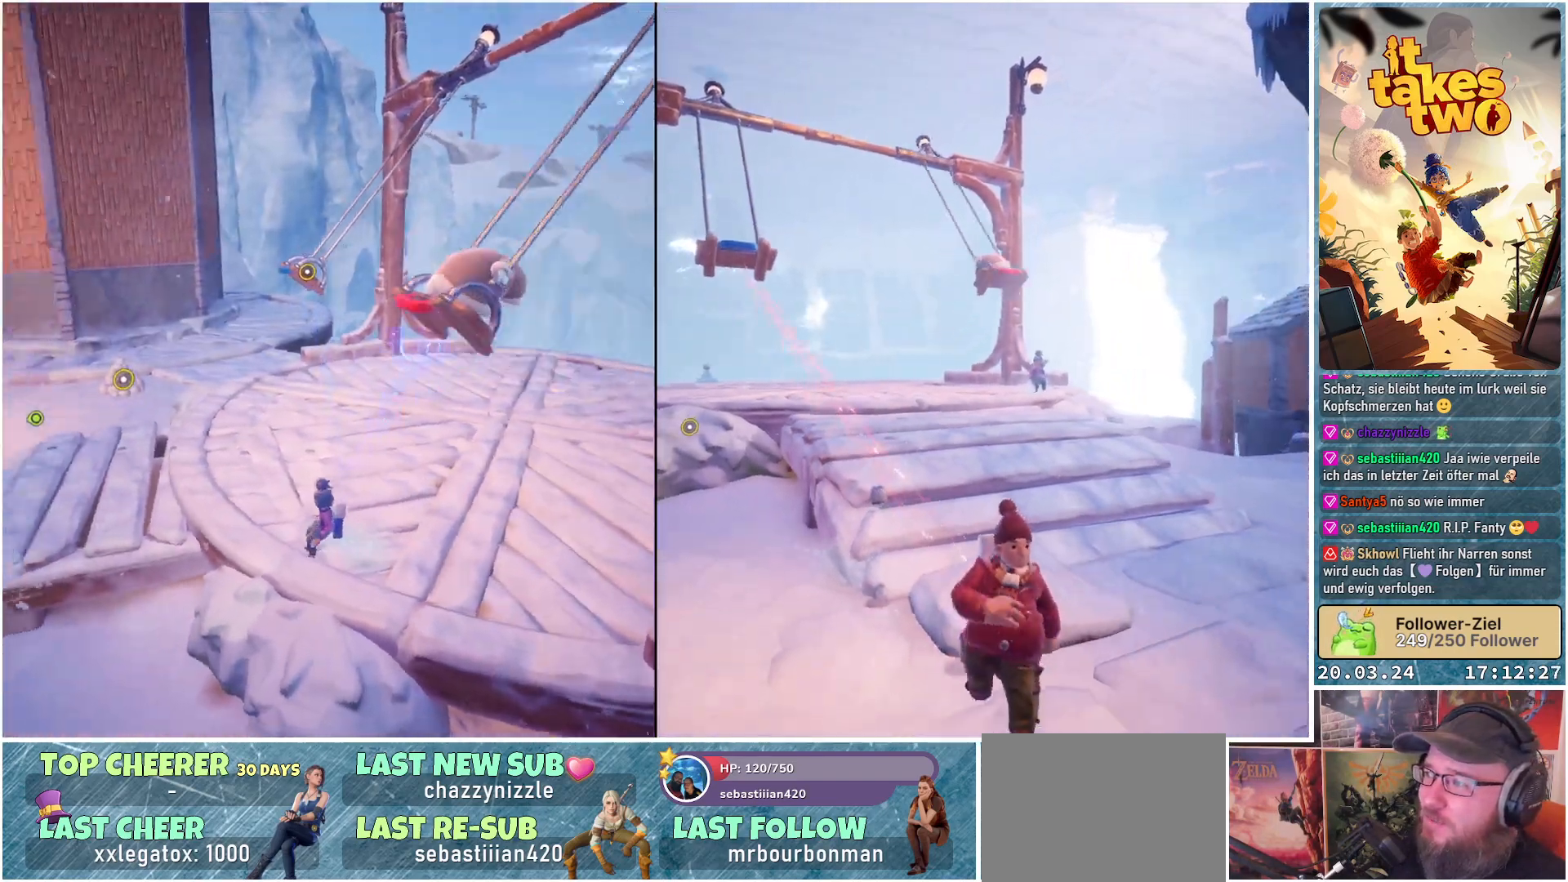
{"buttons": [], "left_stick": "up-left", "right_stick": "center", "events": [[300, "left_stick", "up-left"], [333, "right_stick", "center"]]}
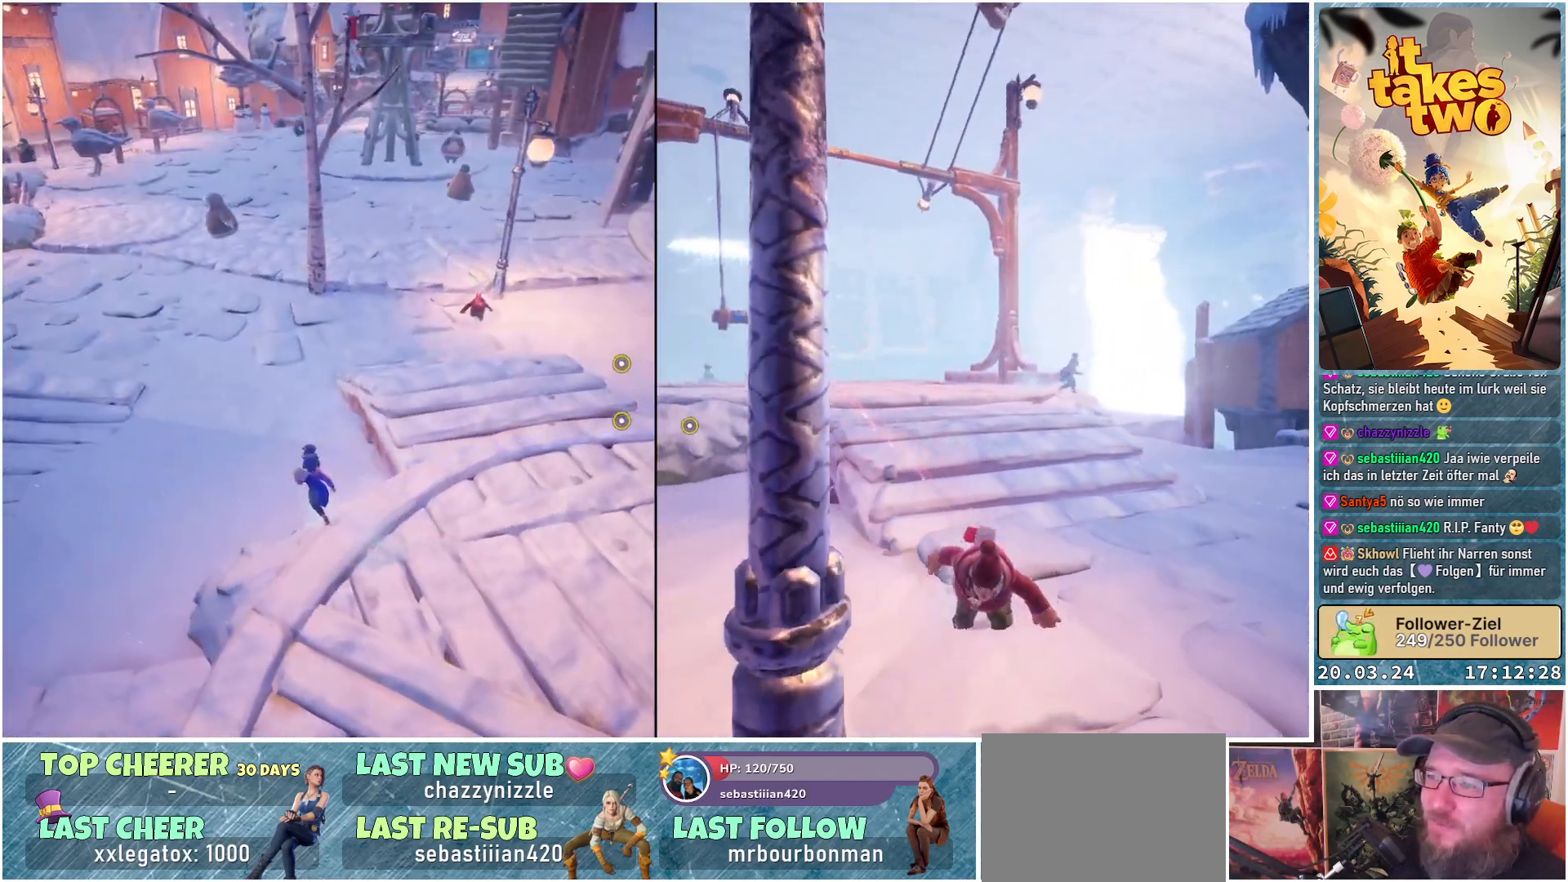
{"buttons": [], "left_stick": "up-left", "right_stick": "center", "events": [[33, "right_stick", "up"], [233, "right_stick", "center"]]}
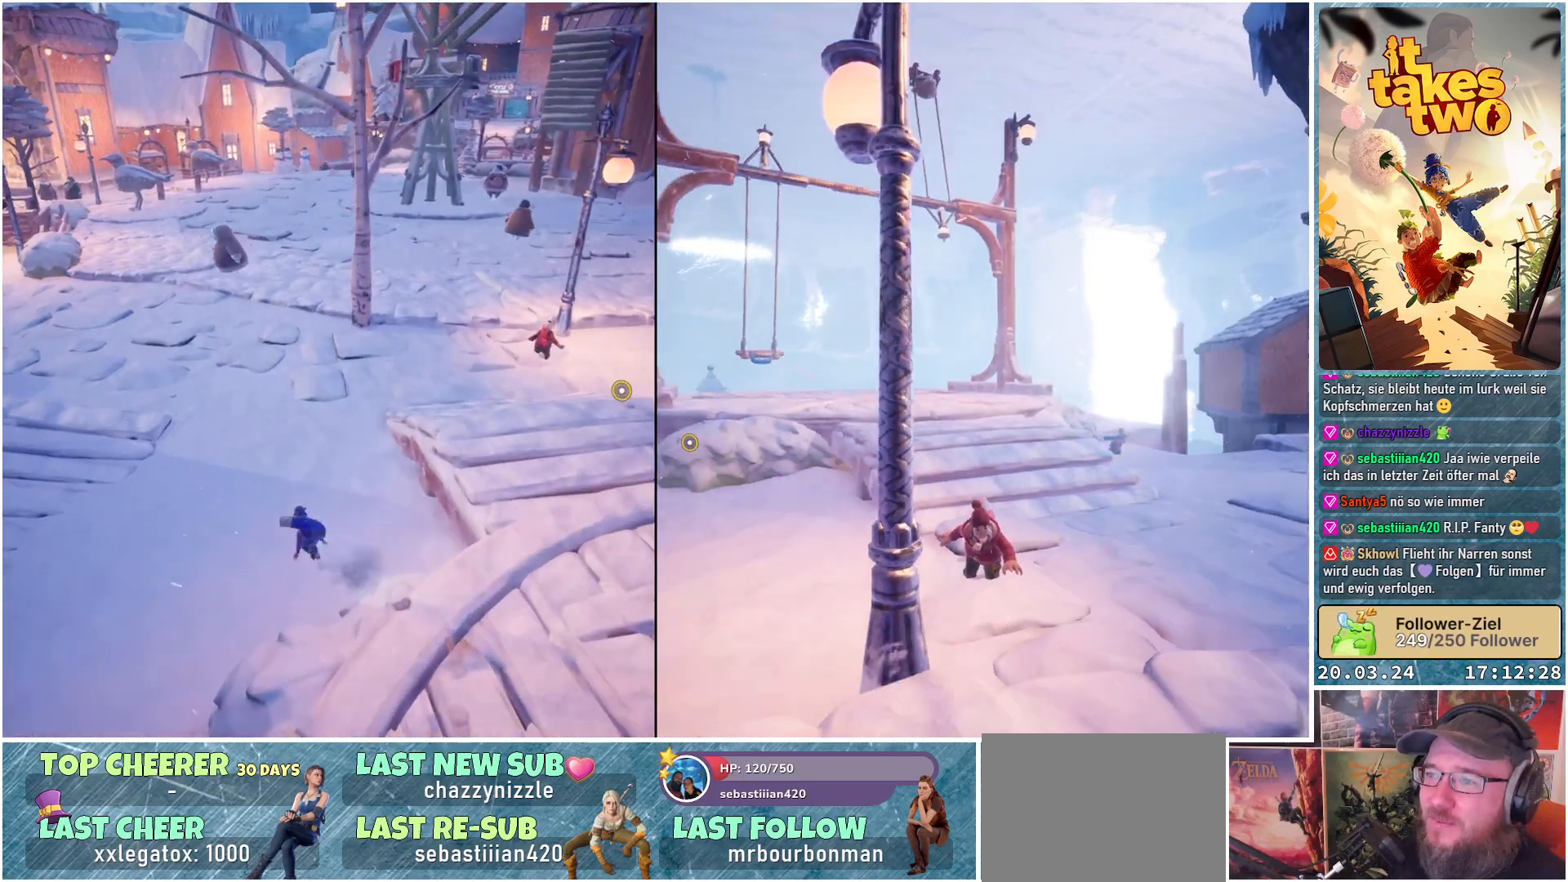
{"buttons": [], "left_stick": "up", "right_stick": "center", "events": [[250, "left_stick", "up"], [283, "right_stick", "up-right"], [417, "right_stick", "center"]]}
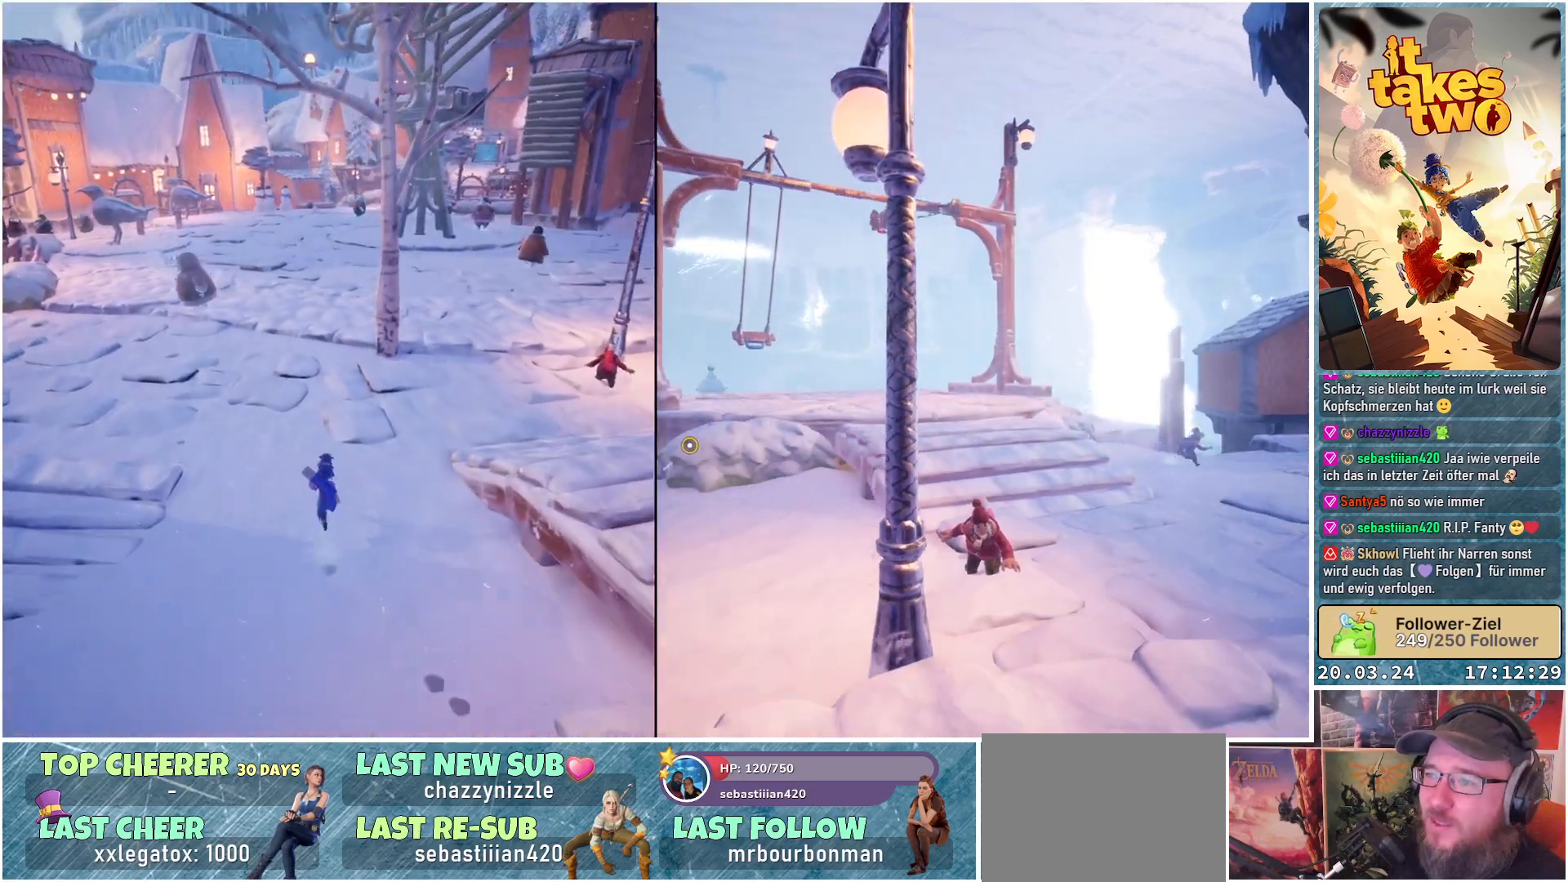
{"buttons": [], "left_stick": "up-left", "right_stick": "center", "events": [[200, "right_stick", "right"], [300, "right_stick", "up-right"], [383, "left_stick", "up-left"], [433, "right_stick", "center"]]}
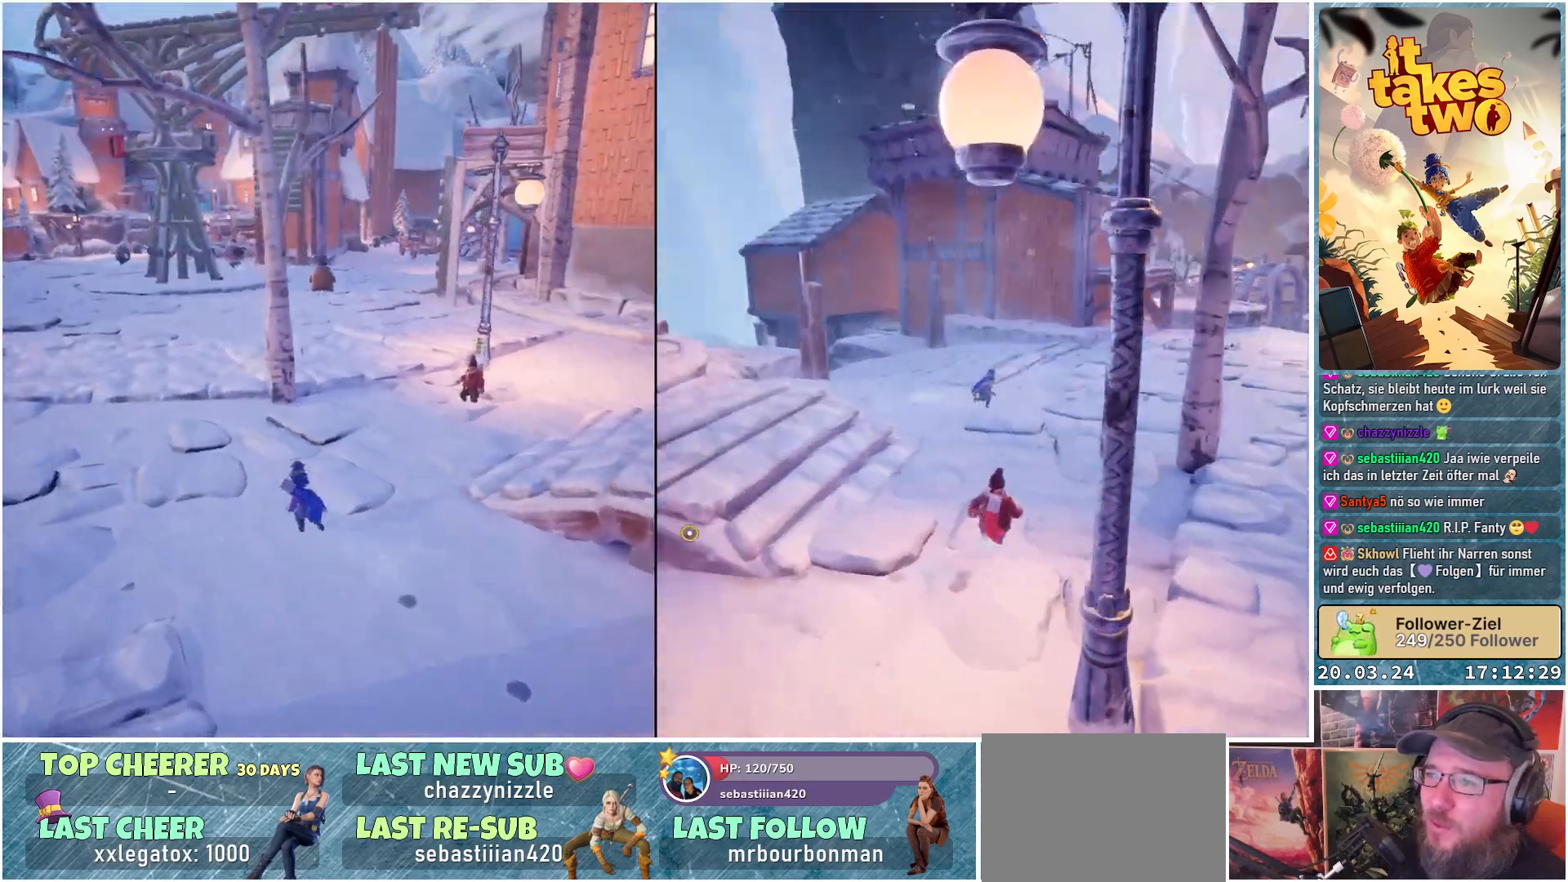
{"buttons": [], "left_stick": "up-left", "right_stick": "center", "events": []}
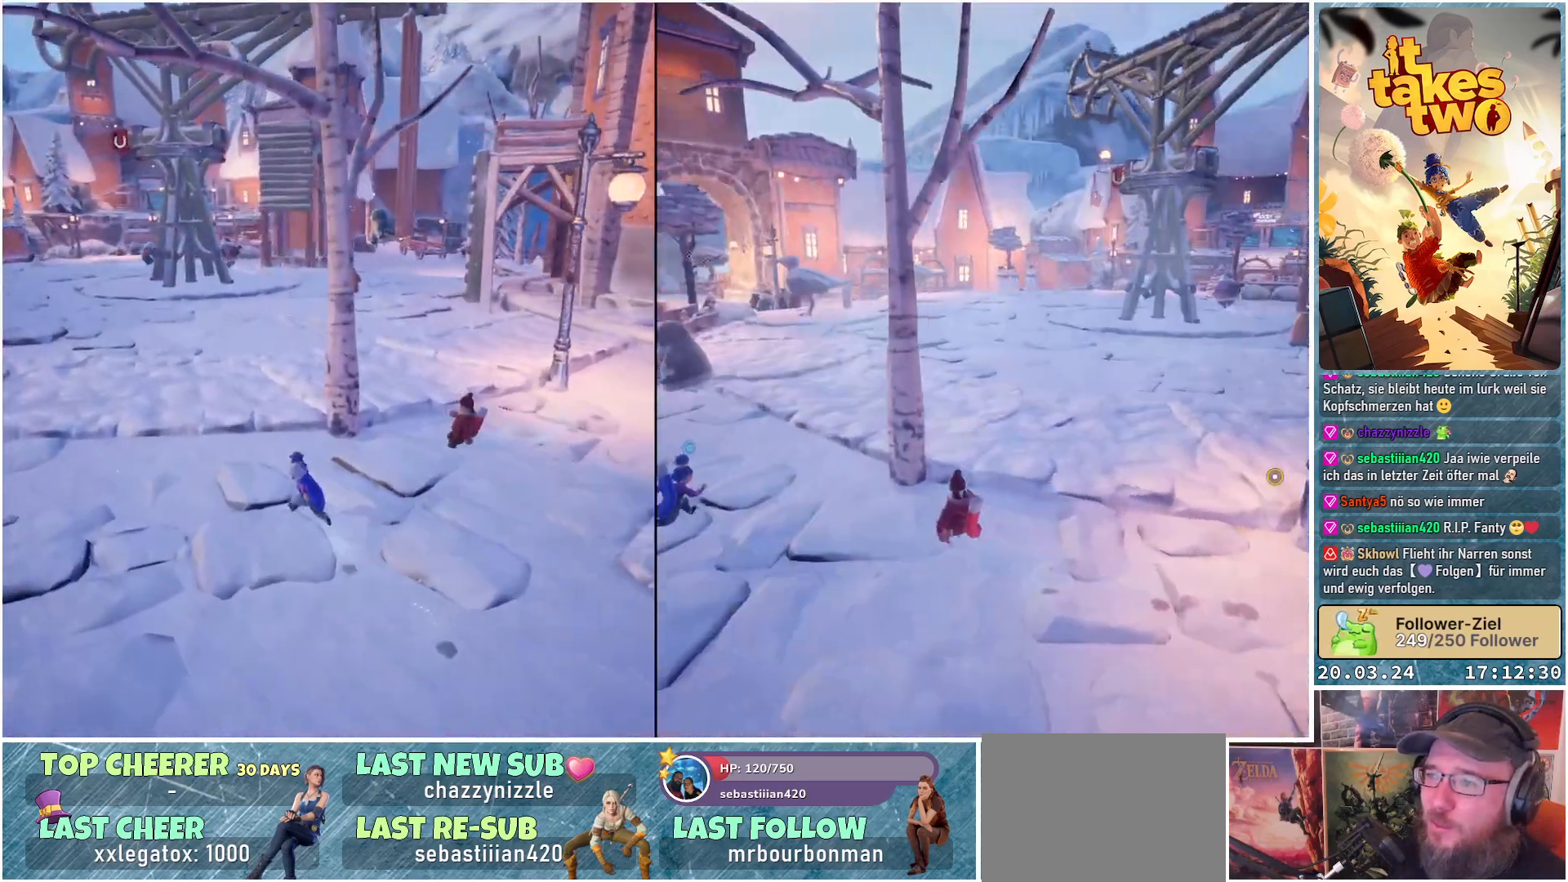
{"buttons": [], "left_stick": "up-left", "right_stick": "center", "events": []}
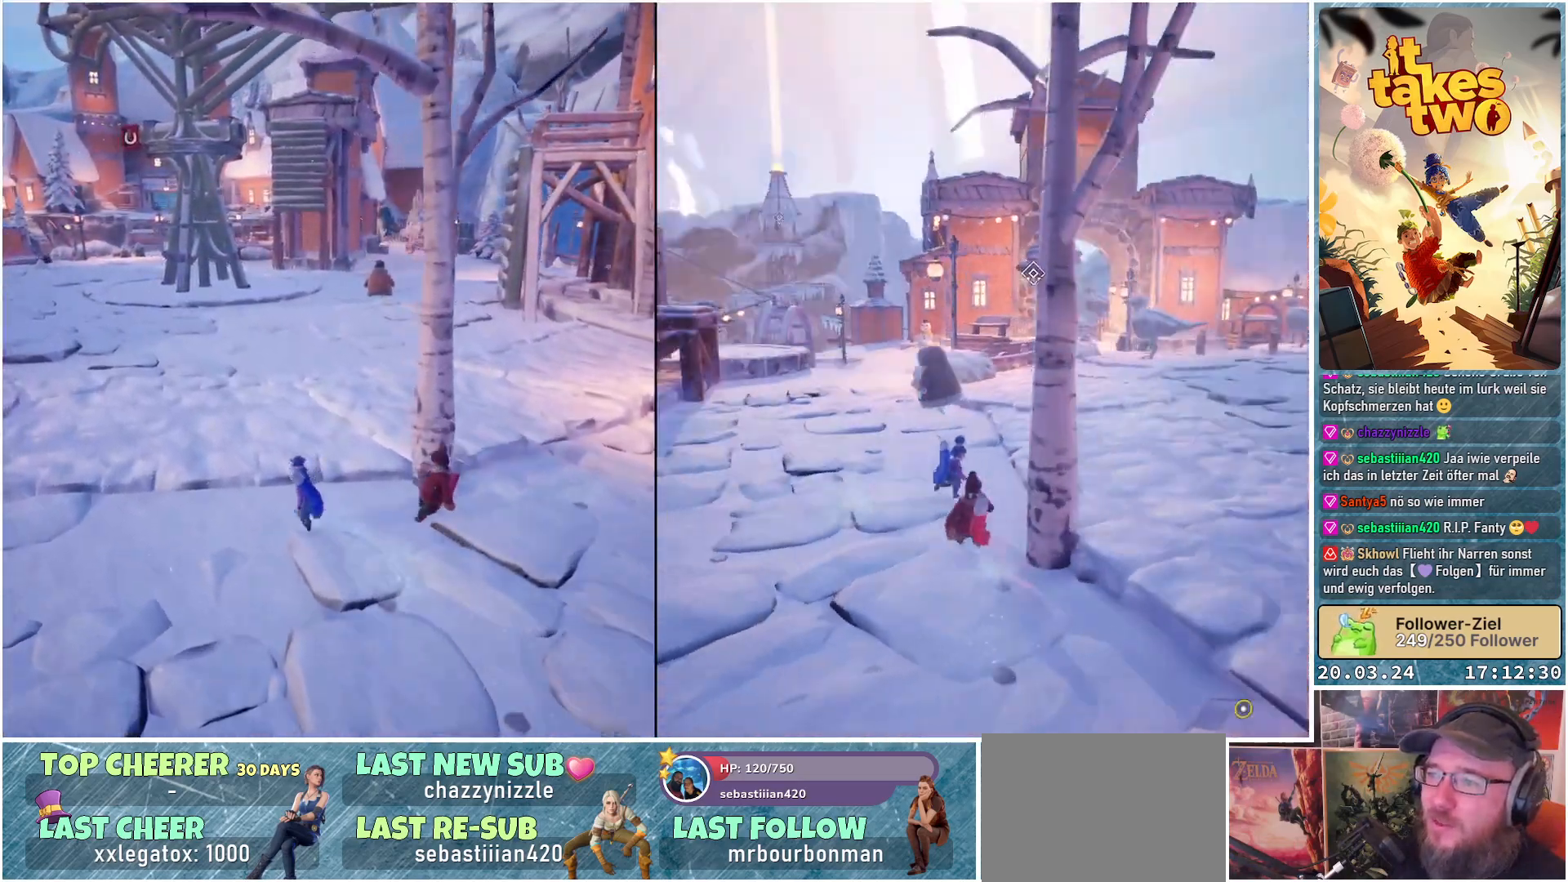
{"buttons": [], "left_stick": "up-left", "right_stick": "center", "events": [[283, "L3", "down"], [417, "L3", "up"]]}
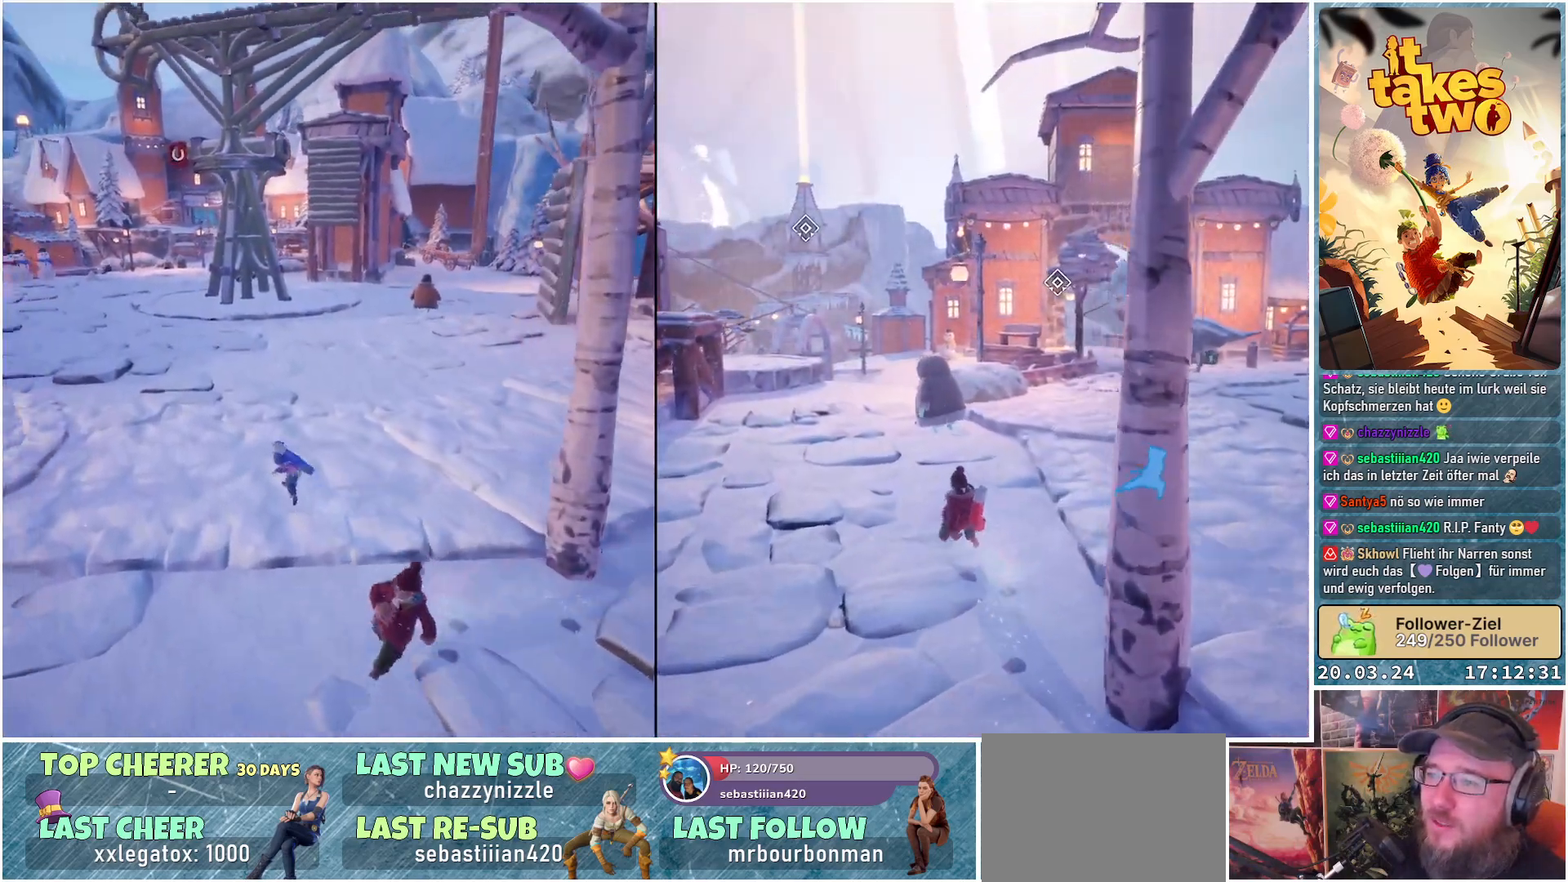
{"buttons": [], "left_stick": "up", "right_stick": "center", "events": [[133, "left_stick", "up"]]}
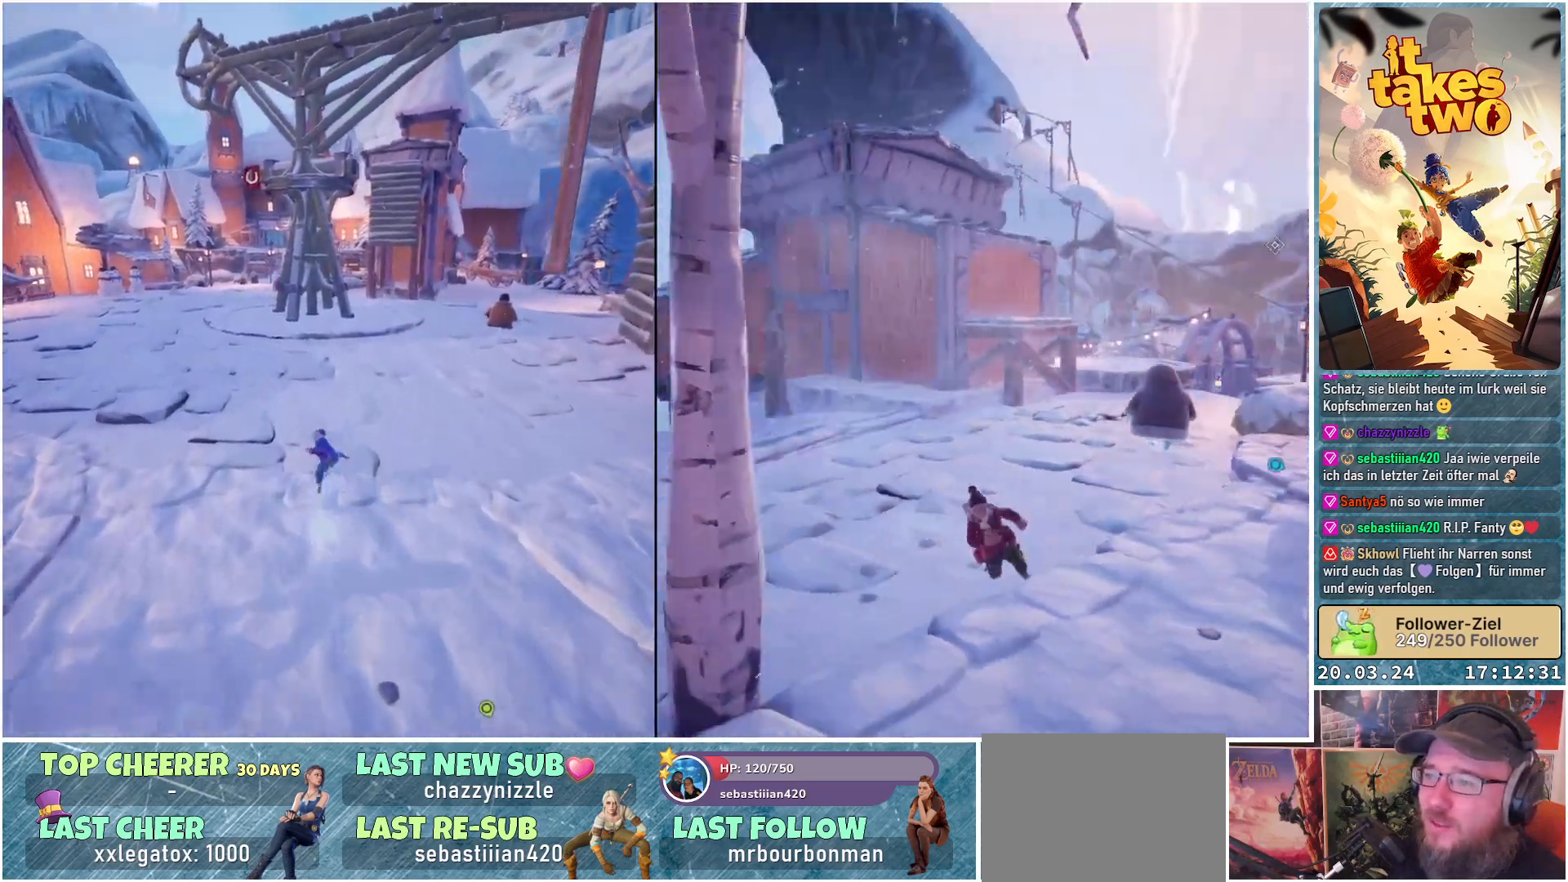
{"buttons": [], "left_stick": "up", "right_stick": "center", "events": []}
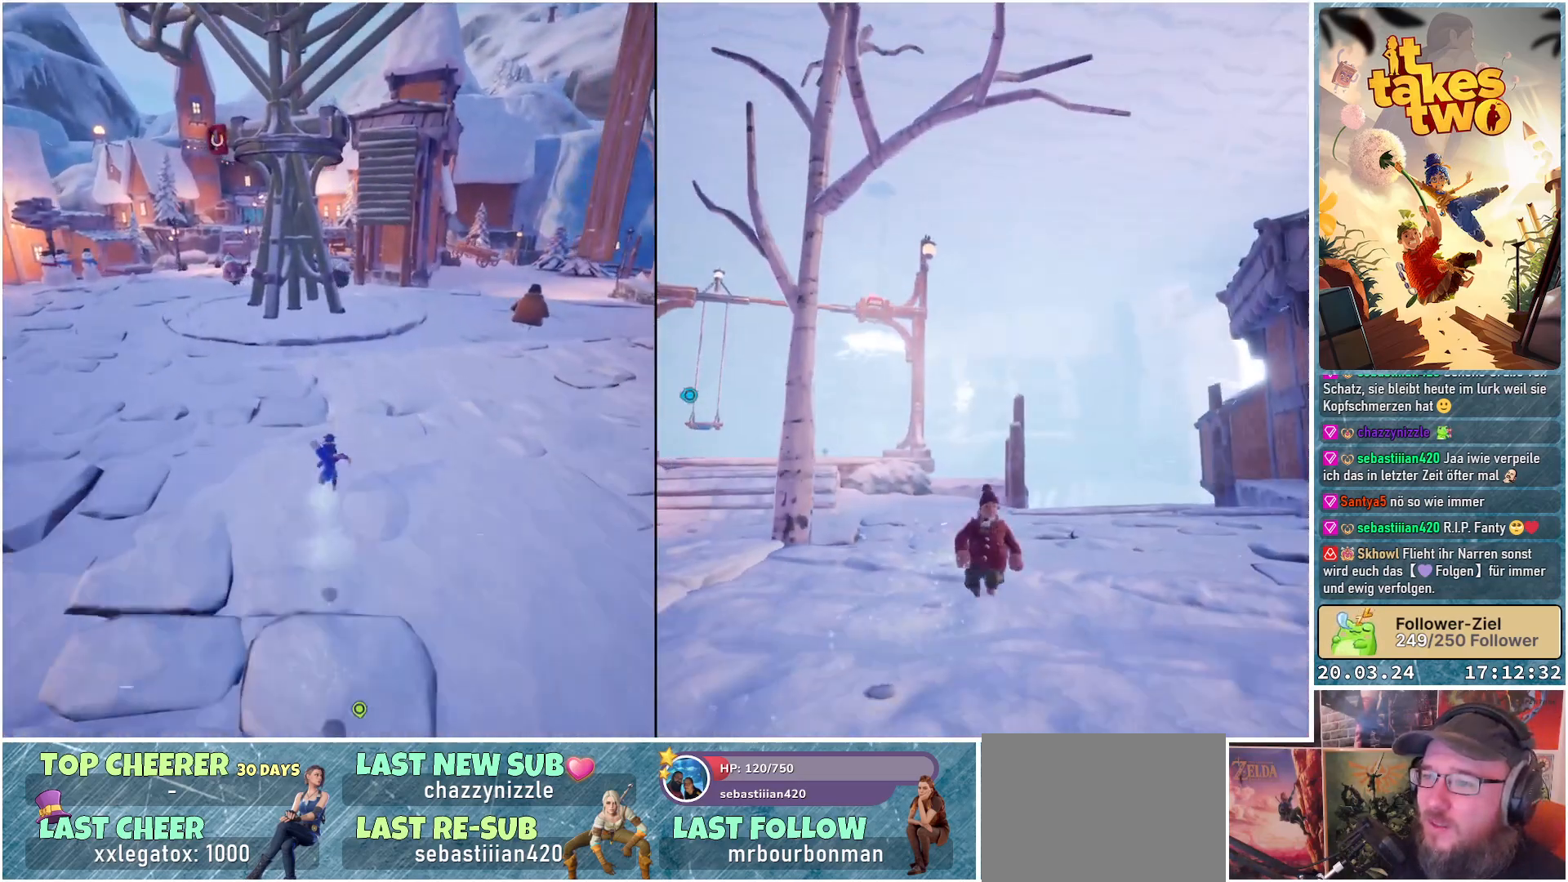
{"buttons": [], "left_stick": "up", "right_stick": "right", "events": [[400, "right_stick", "right"]]}
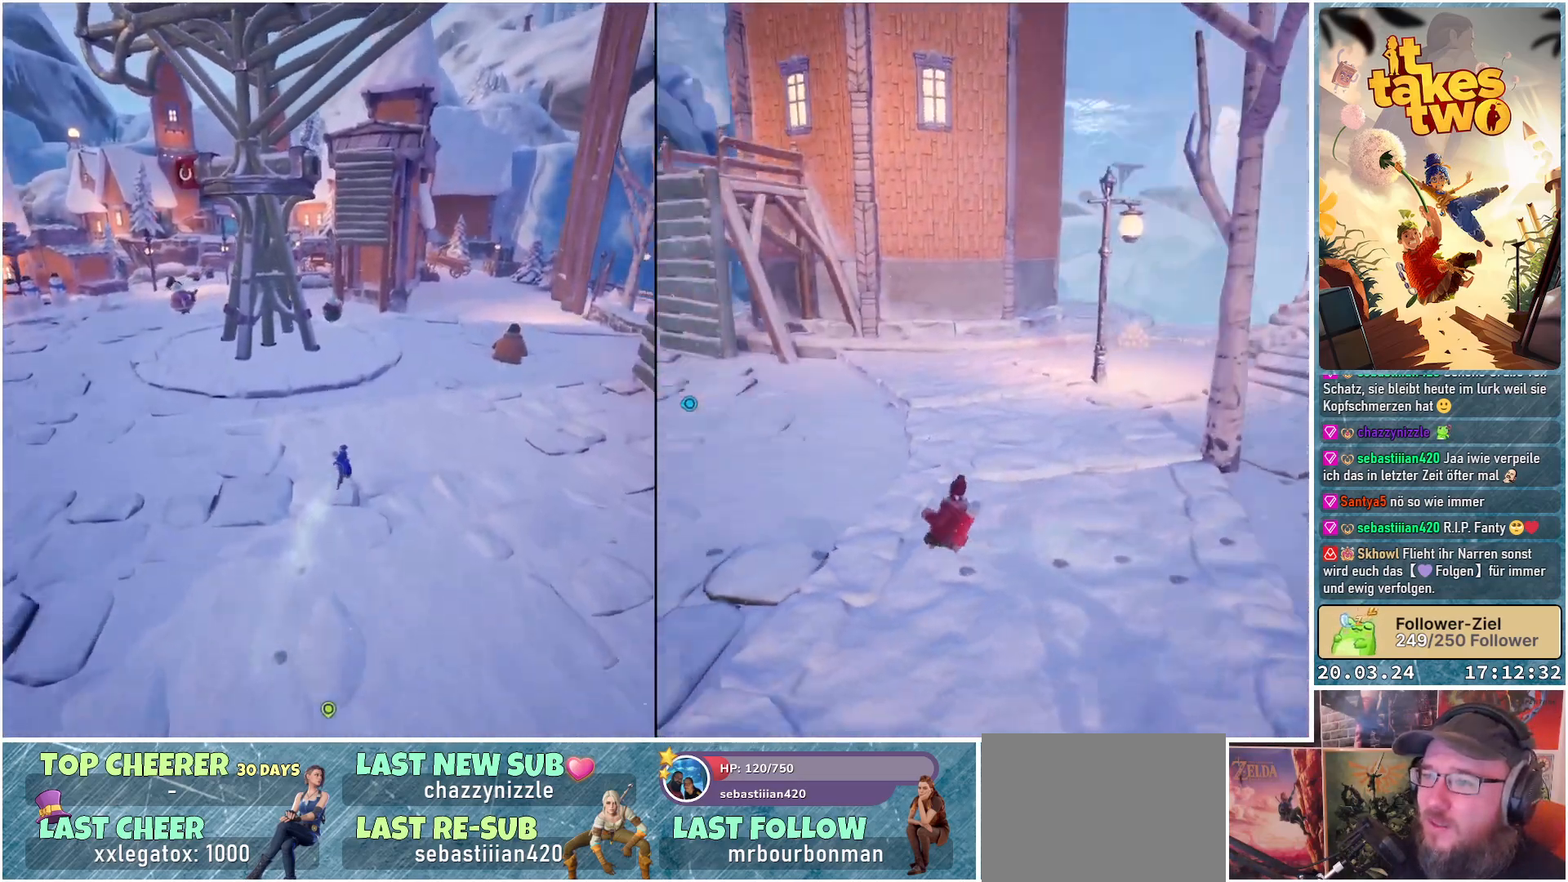
{"buttons": [], "left_stick": "up", "right_stick": "center", "events": [[300, "right_stick", "center"]]}
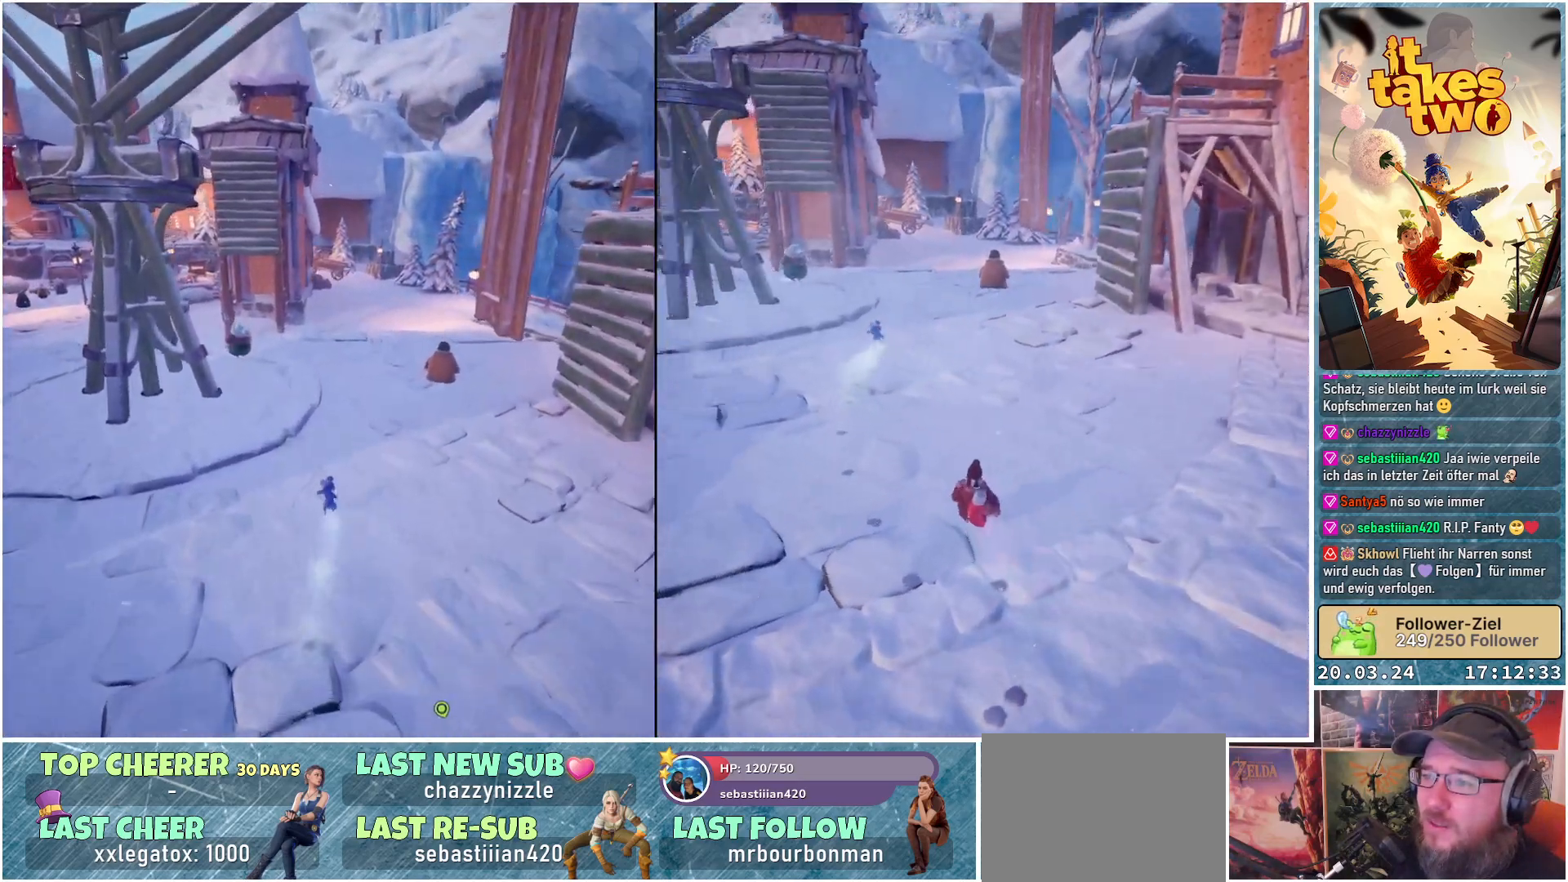
{"buttons": [], "left_stick": "up", "right_stick": "right", "events": [[350, "right_stick", "right"]]}
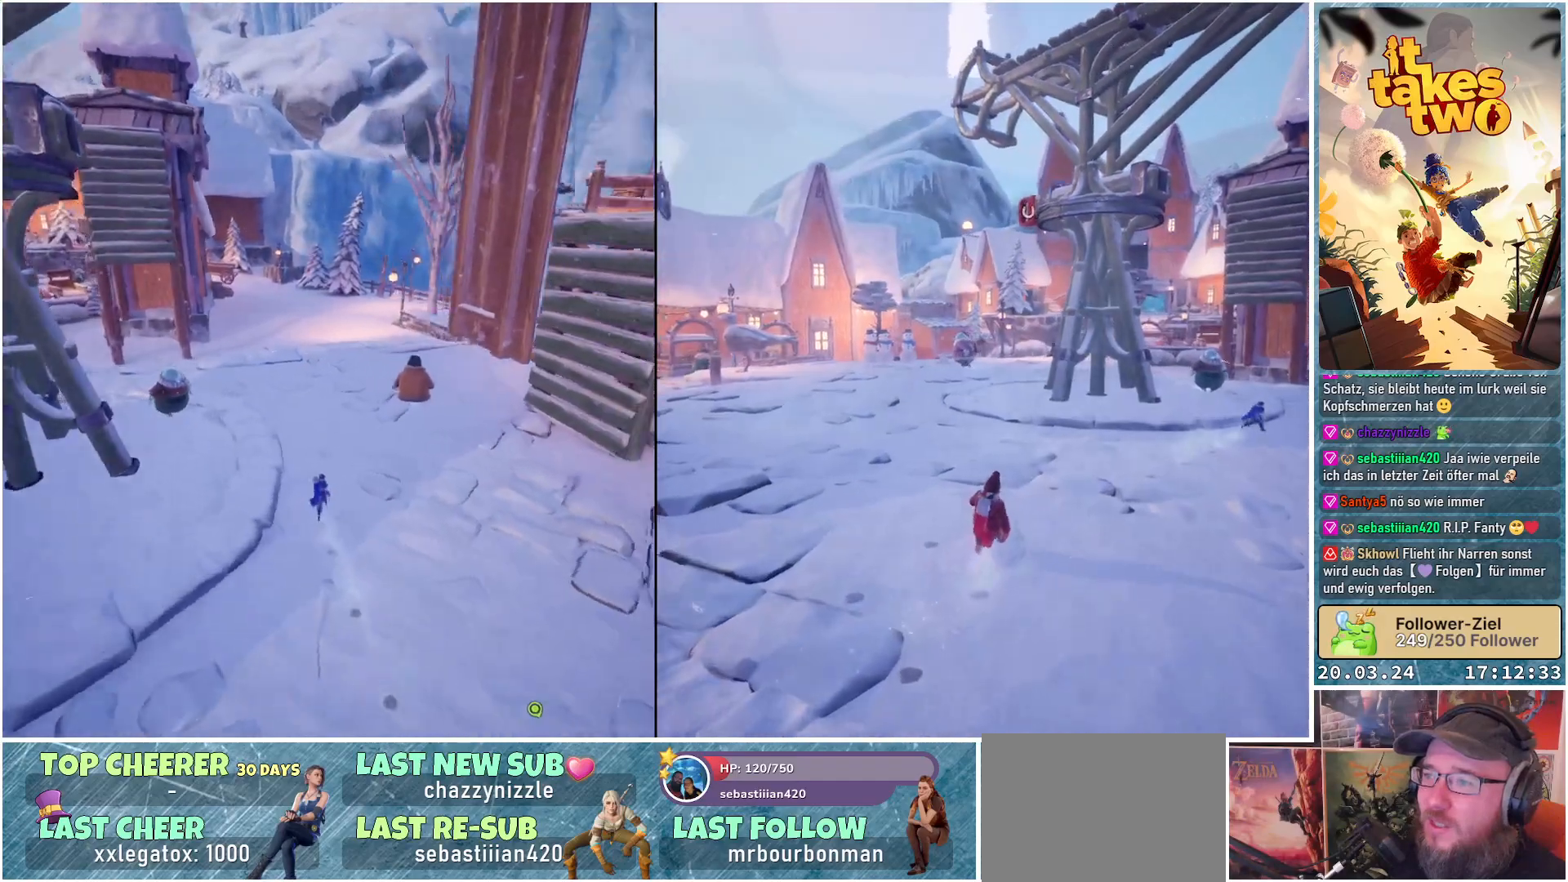
{"buttons": [], "left_stick": "up-left", "right_stick": "center", "events": [[200, "left_stick", "up-left"], [217, "right_stick", "center"]]}
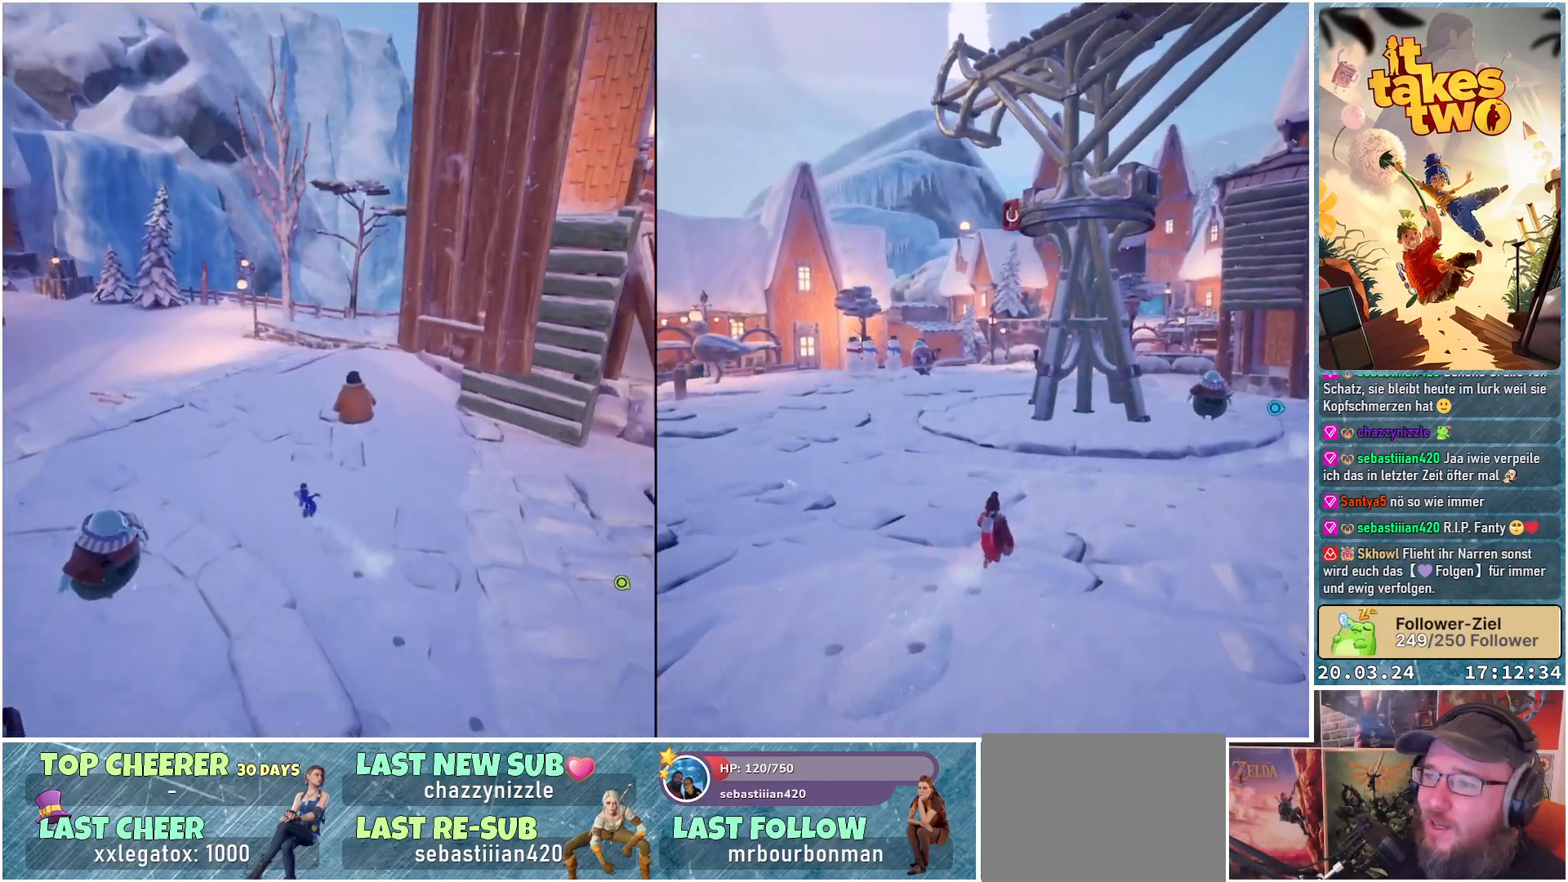
{"buttons": [], "left_stick": "up-left", "right_stick": "down-right", "events": [[17, "right_stick", "right"], [400, "right_stick", "down-right"]]}
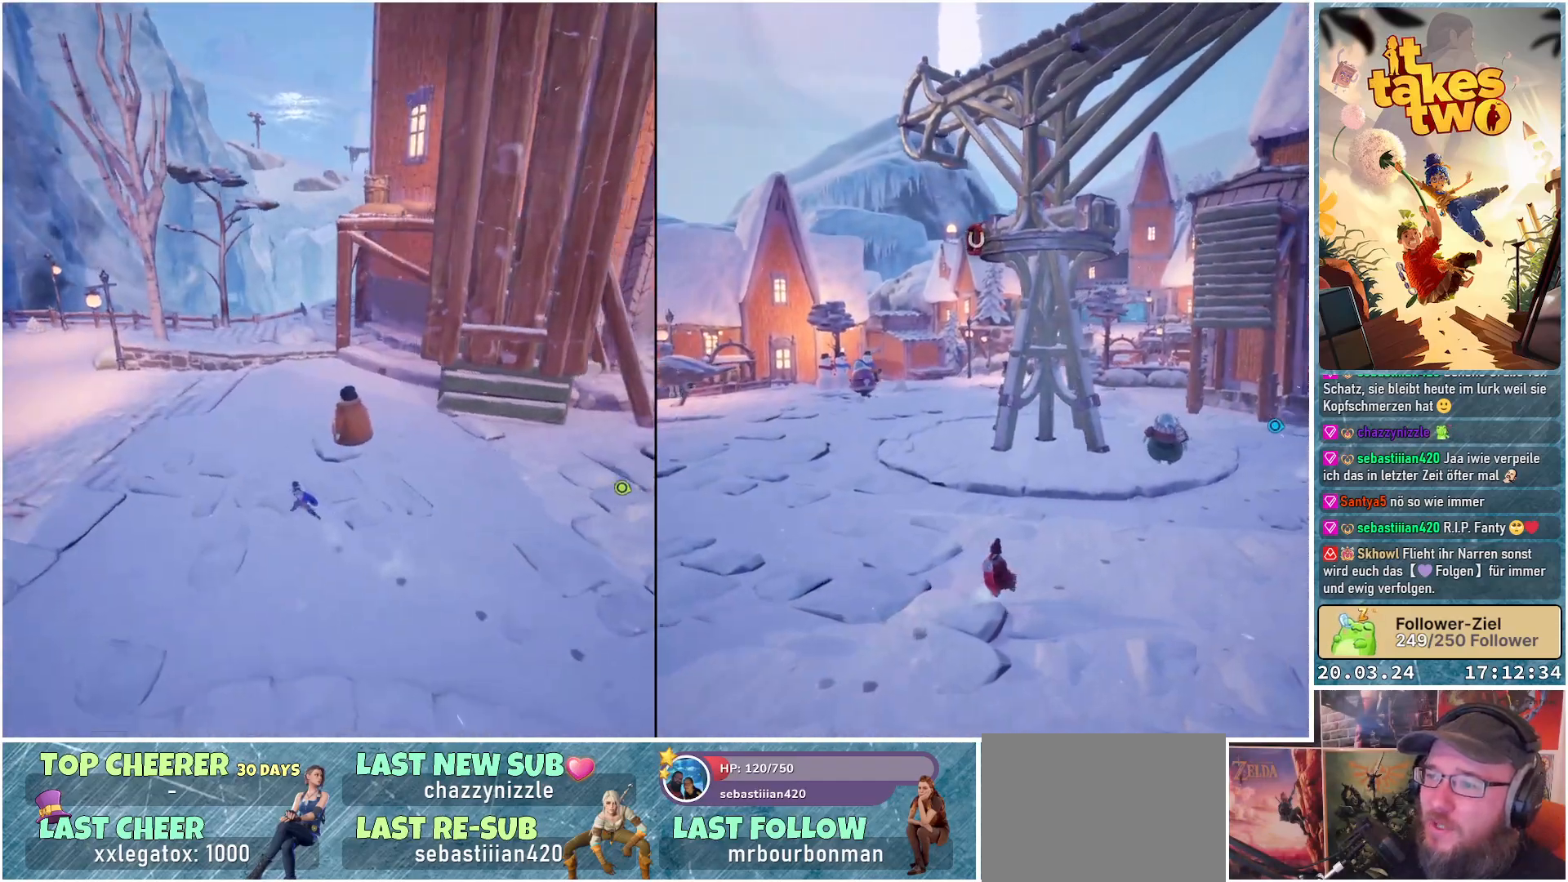
{"buttons": [], "left_stick": "up-left", "right_stick": "center", "events": [[100, "right_stick", "right"], [300, "right_stick", "center"]]}
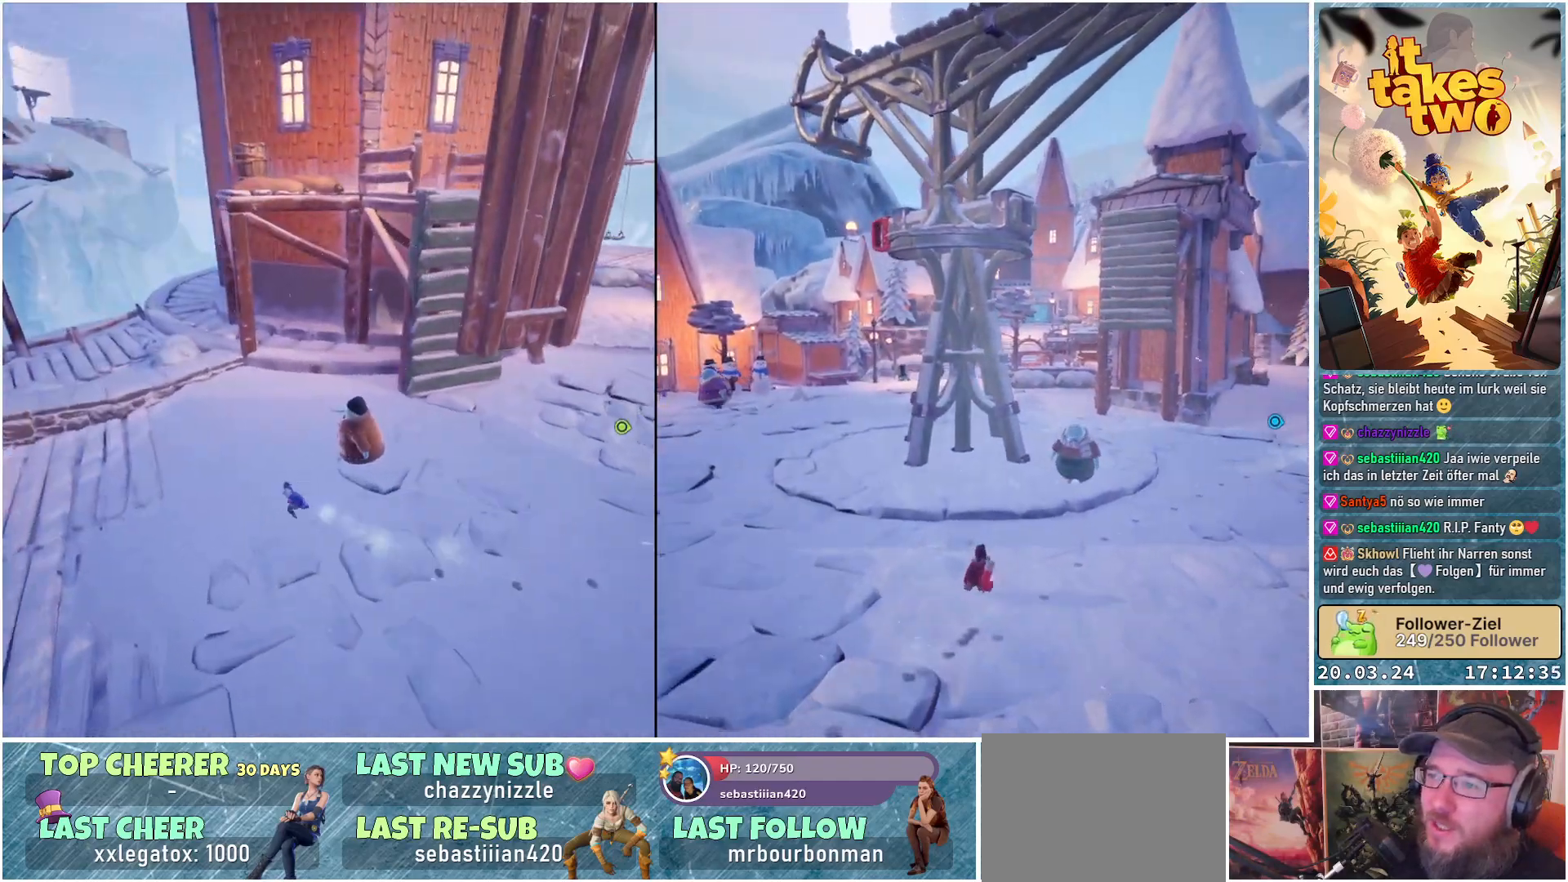
{"buttons": [], "left_stick": "left", "right_stick": "center", "events": [[150, "left_stick", "left"]]}